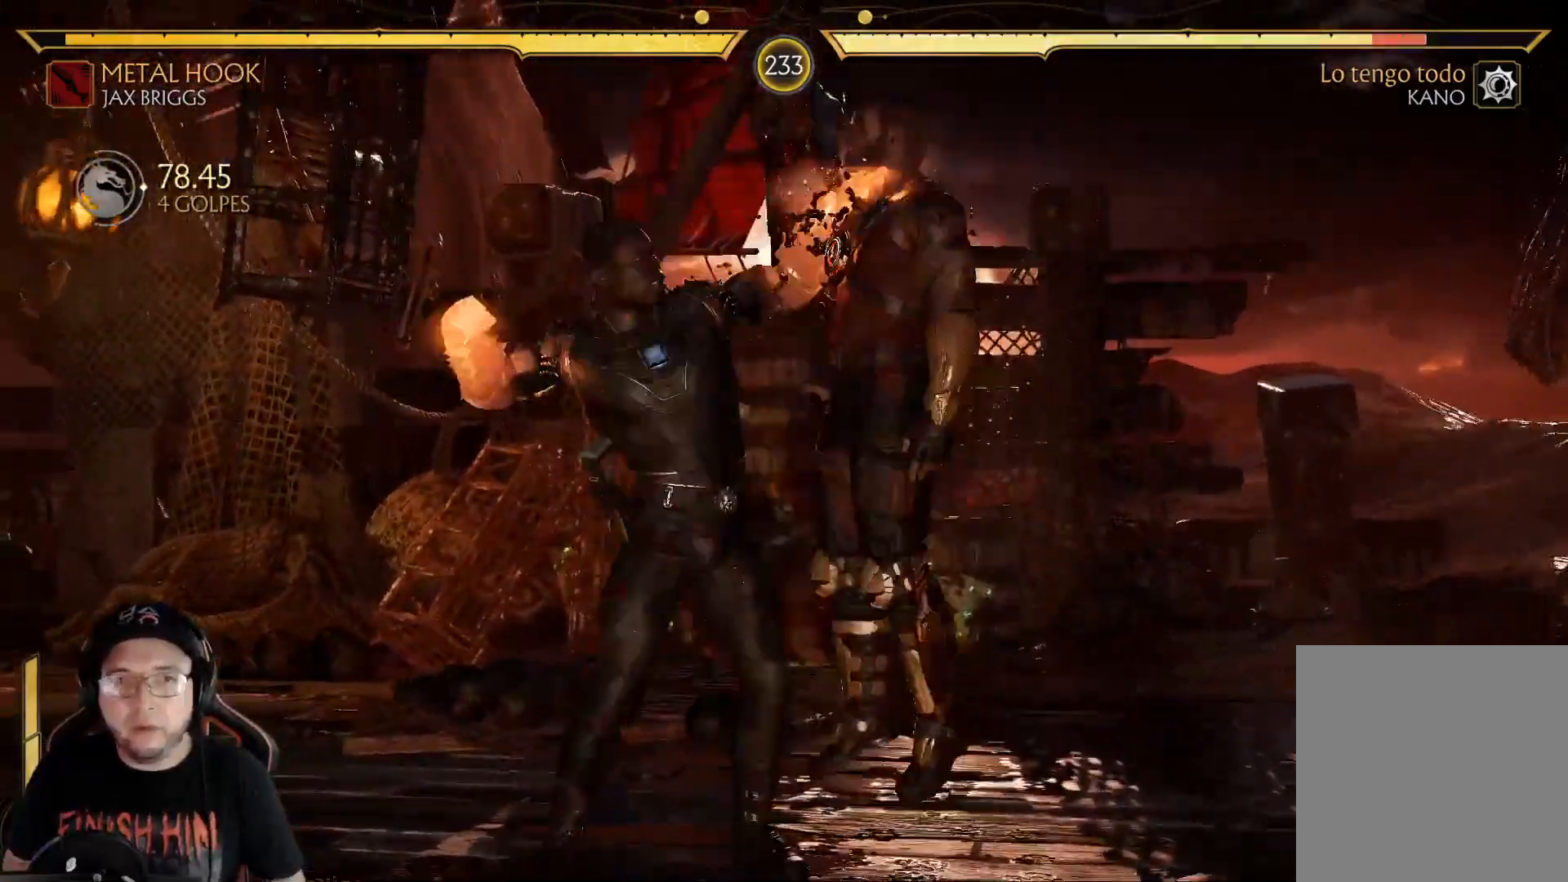
Gameplay with a controller (Xbox layout); each line is a JSON object with the inputs held at the frame after it. "events" lists button and stick changes between this image and that frame as [ms after this image, input, new state], when the widget could be followed in between.
{"buttons": [], "left_stick": "center", "right_stick": "center", "events": [[50, "X", "up"], [117, "X", "down"], [200, "X", "up"], [267, "X", "down"], [317, "X", "up"], [401, "X", "down"], [468, "X", "up"]]}
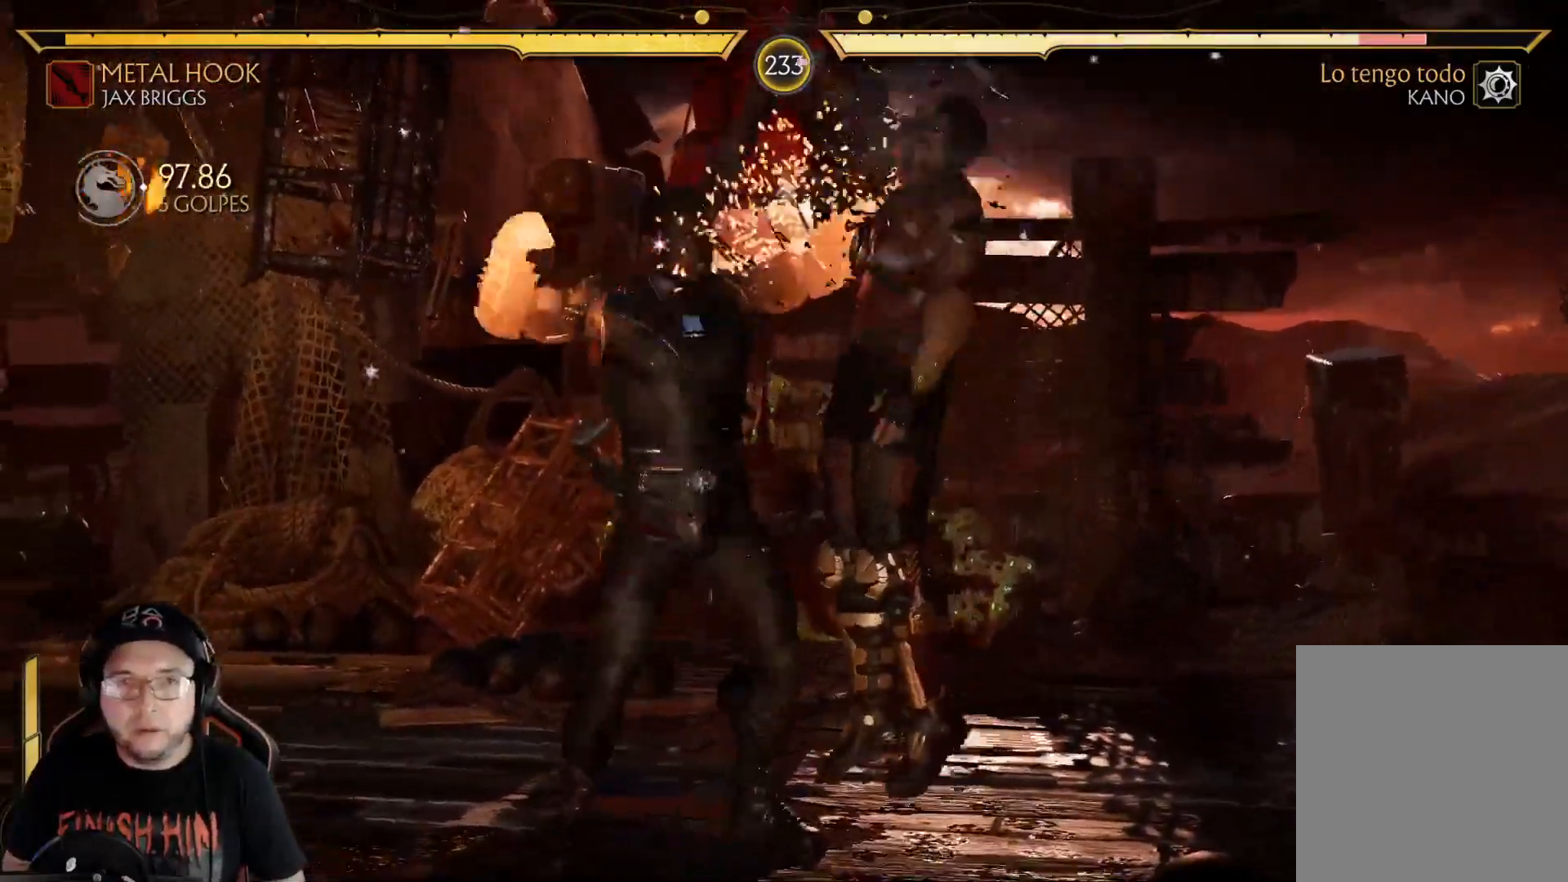
{"buttons": [], "left_stick": "center", "right_stick": "center", "events": [[50, "X", "down"], [117, "X", "up"], [184, "X", "down"], [268, "X", "up"], [401, "B", "down"], [468, "B", "up"]]}
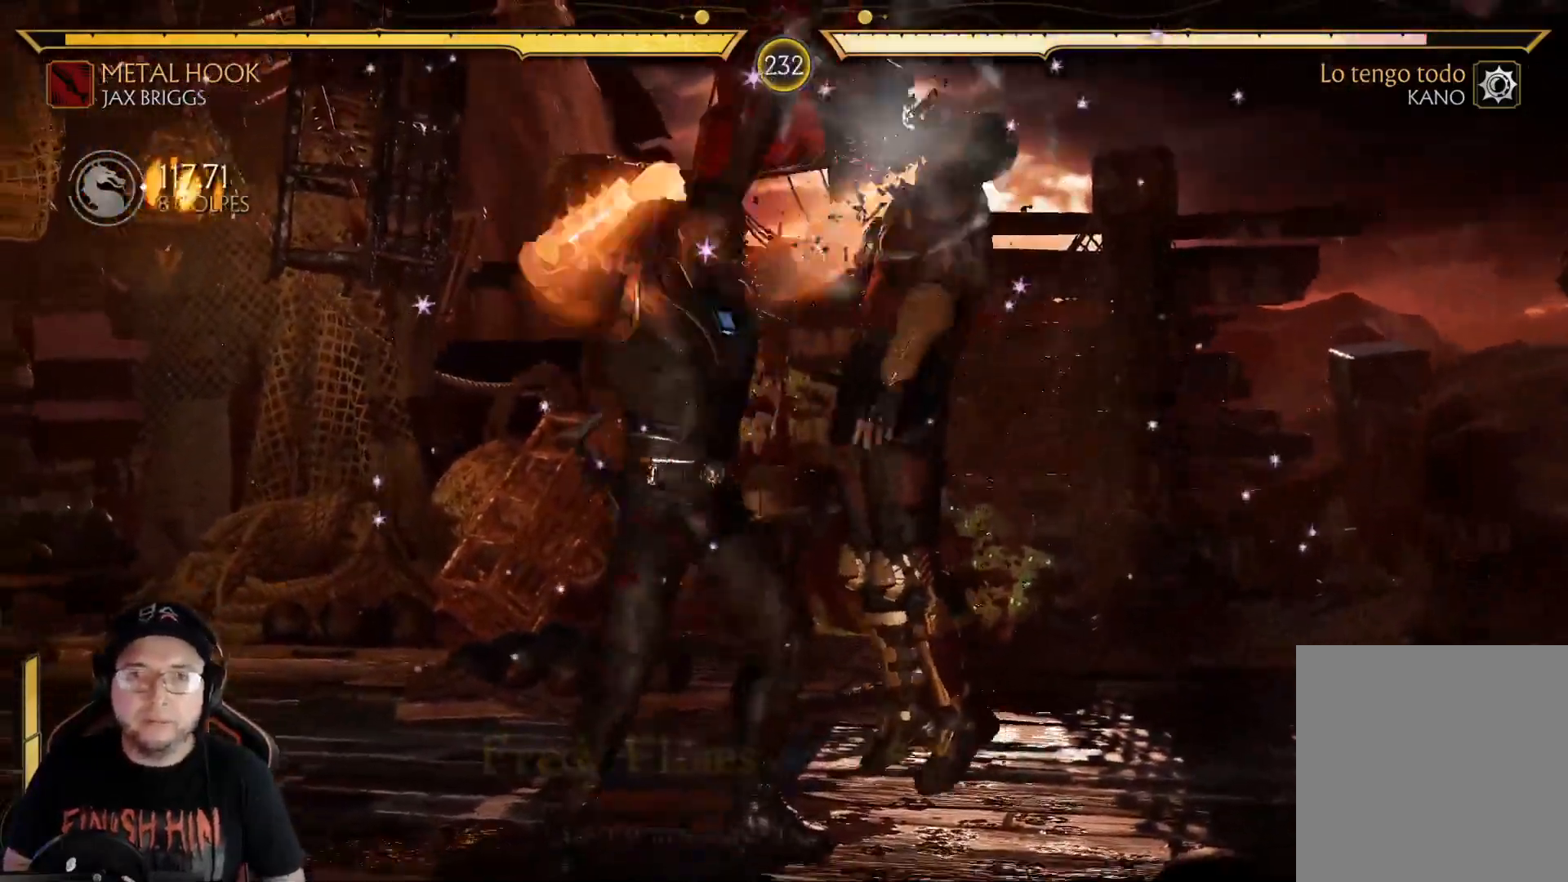
{"buttons": [], "left_stick": "center", "right_stick": "center", "events": [[50, "B", "down"], [83, "B", "up"], [184, "B", "down"], [267, "B", "up"], [367, "B", "down"], [484, "B", "up"]]}
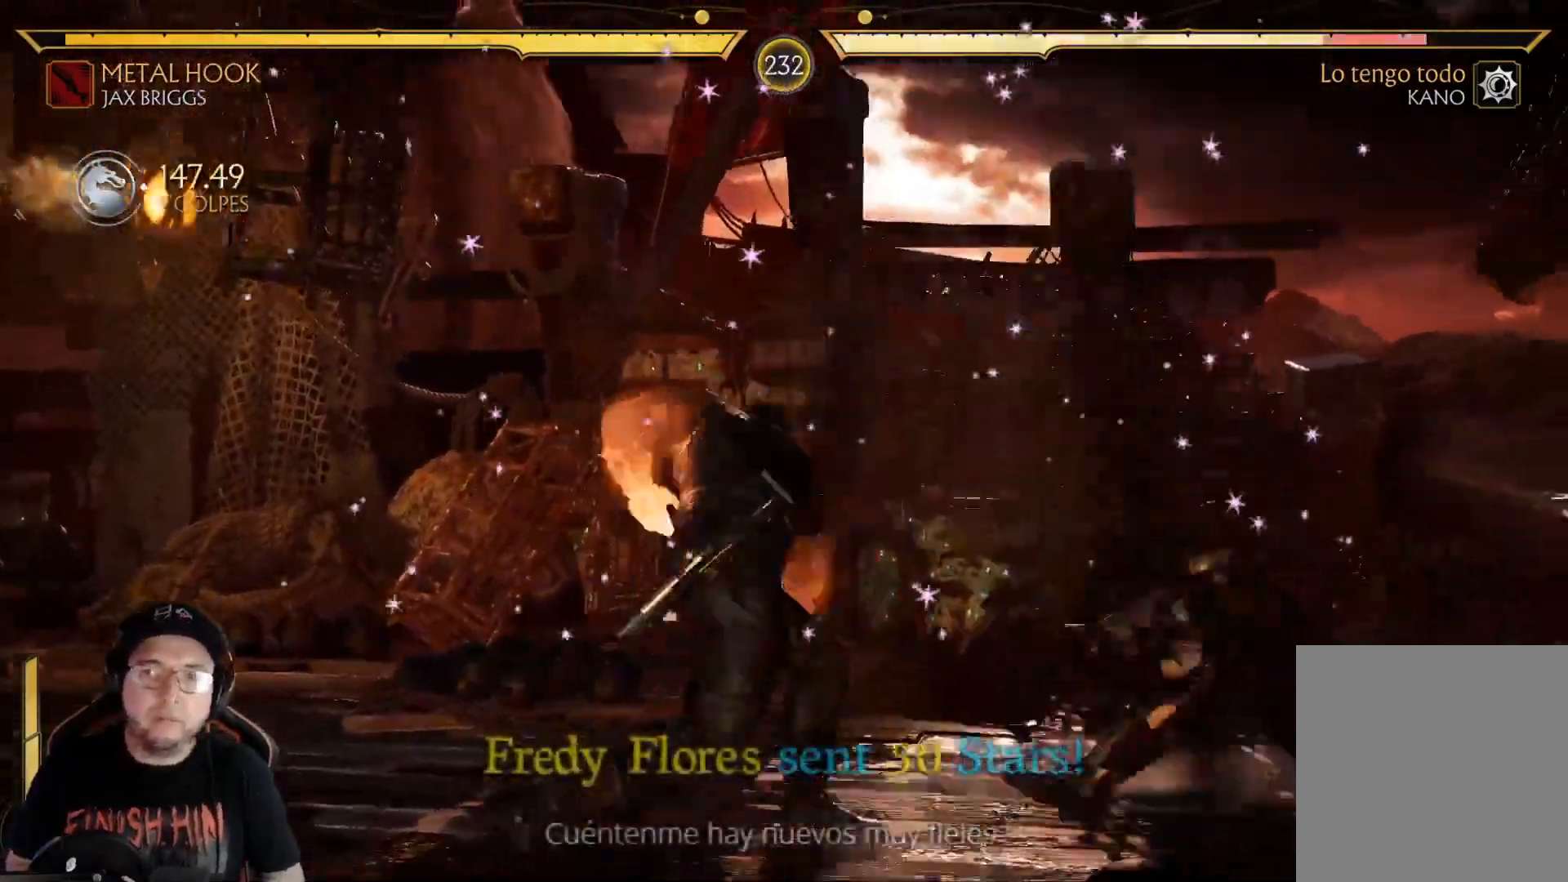
{"buttons": ["R2"], "left_stick": "center", "right_stick": "center", "events": [[234, "R2", "down"]]}
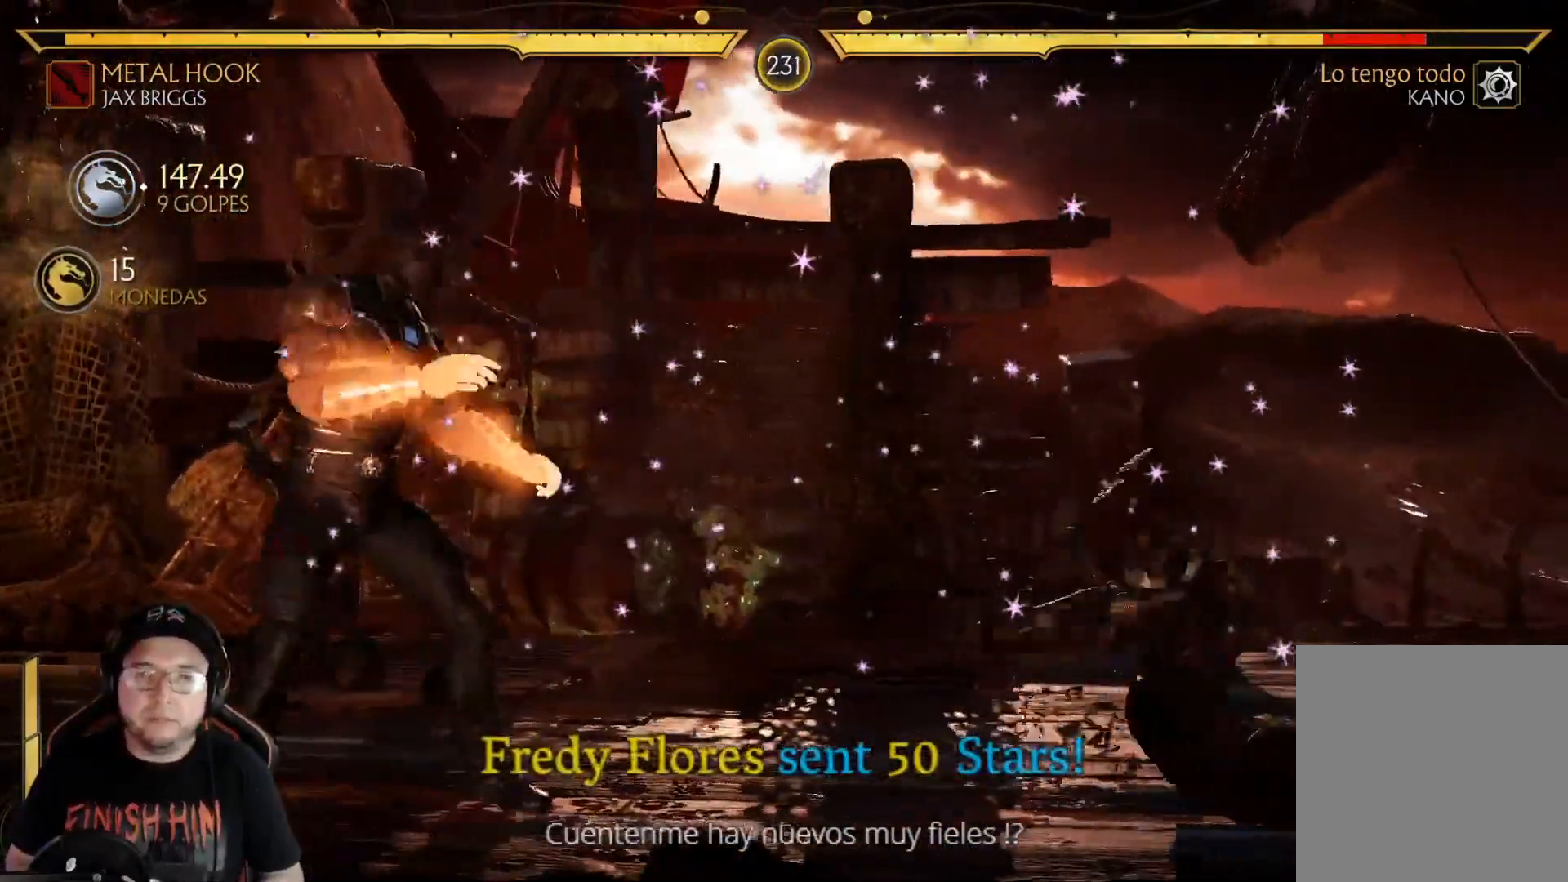
{"buttons": [], "left_stick": "center", "right_stick": "center", "events": [[100, "DPAD_LEFT", "down"], [117, "R2", "up"], [200, "DPAD_LEFT", "up"], [267, "DPAD_RIGHT", "down"], [301, "A", "down"], [401, "A", "up"], [401, "DPAD_RIGHT", "up"]]}
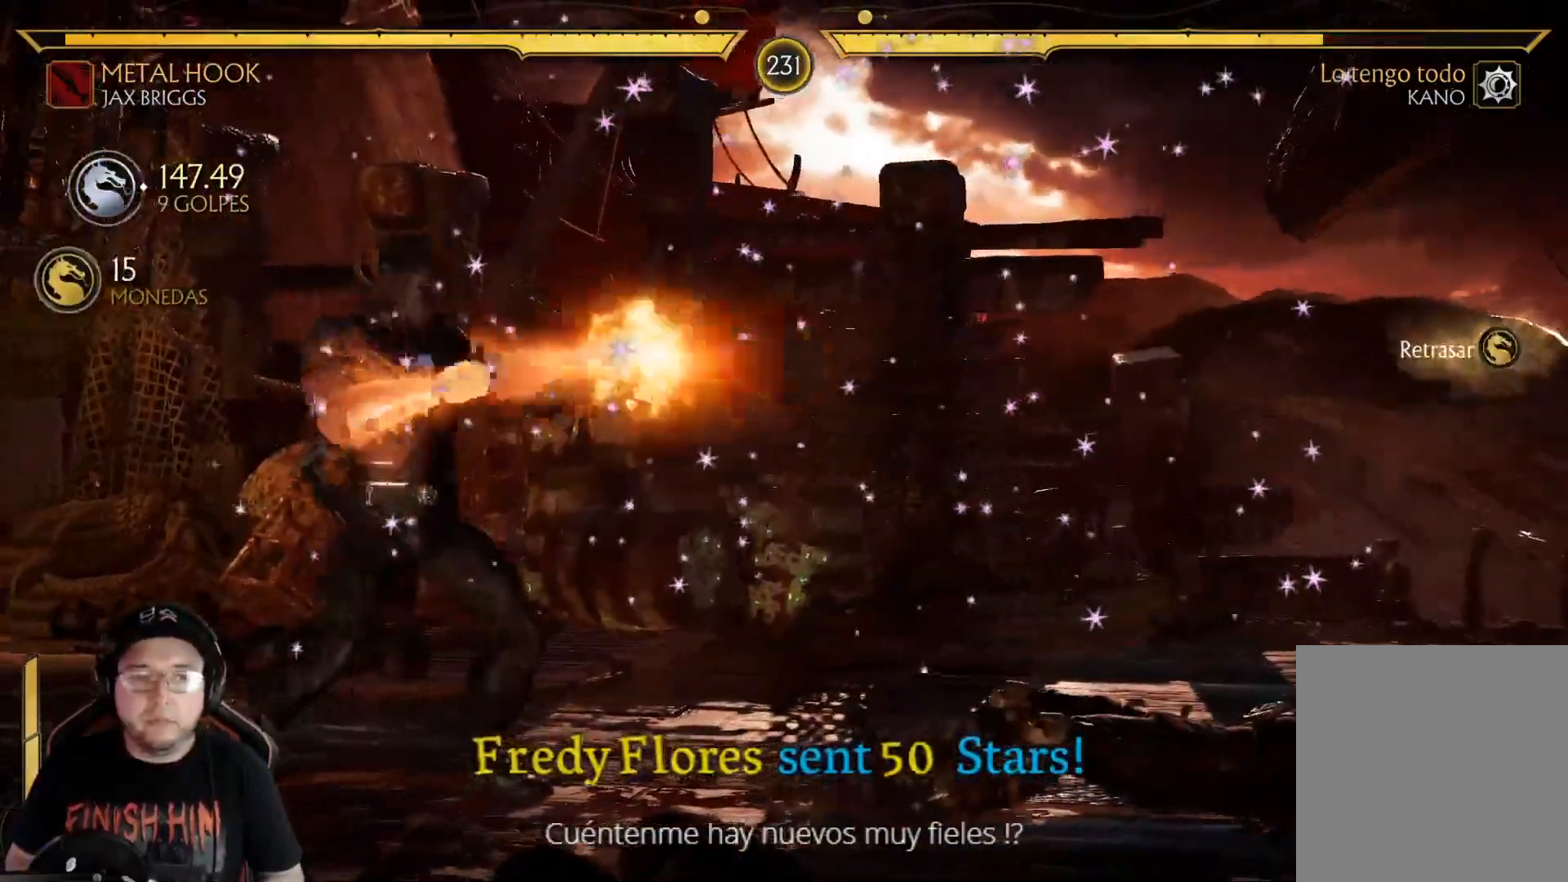
{"buttons": ["B"], "left_stick": "center", "right_stick": "center", "events": [[50, "B", "down"], [134, "B", "up"], [201, "B", "down"], [285, "B", "up"], [452, "B", "down"]]}
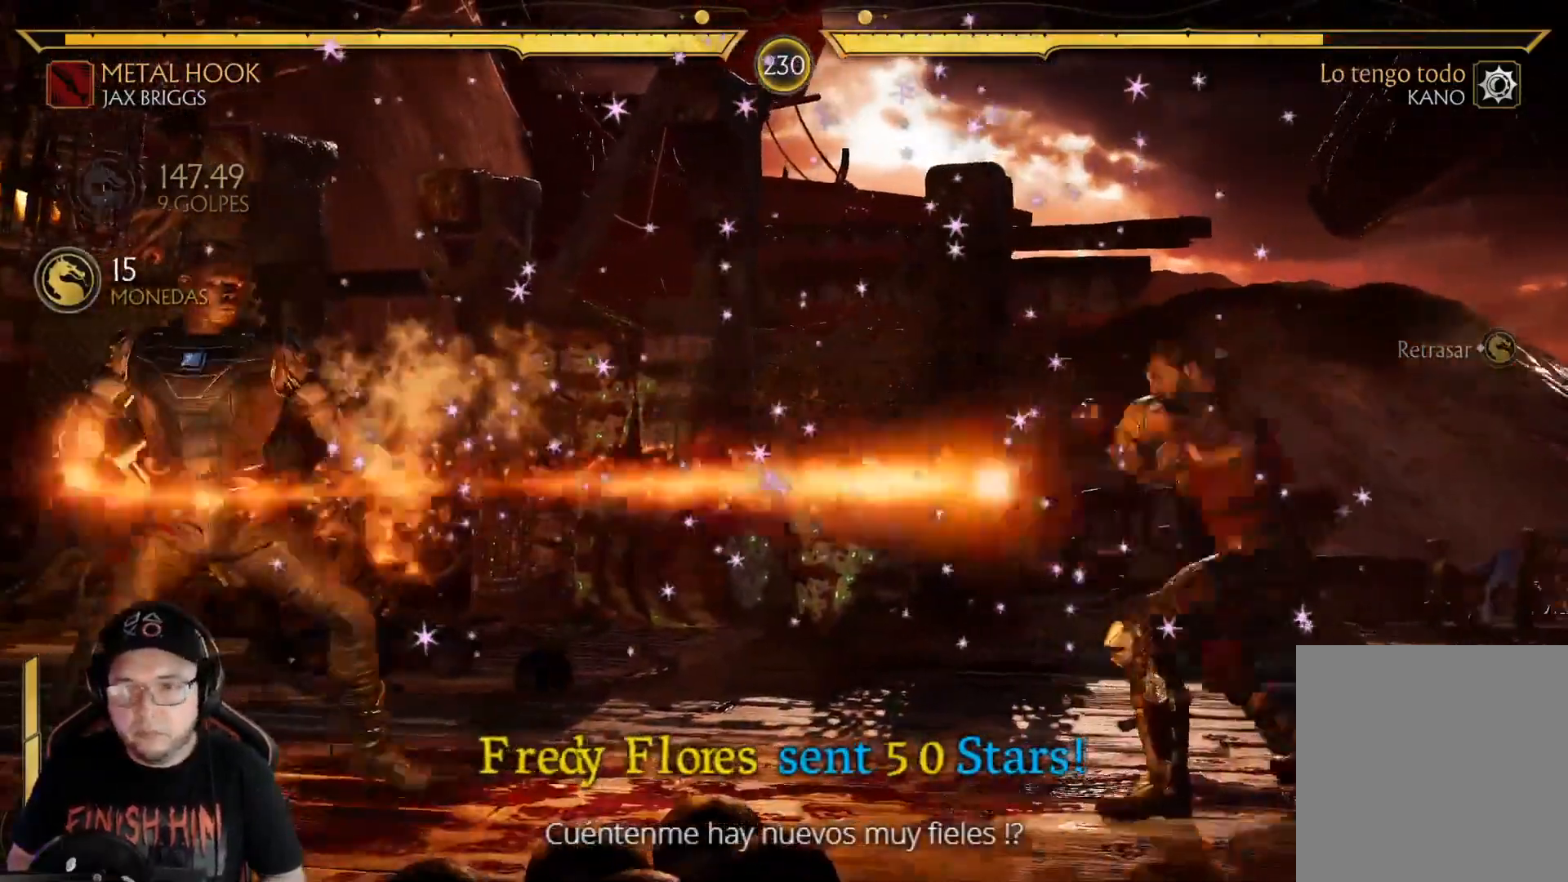
{"buttons": ["DPAD_DOWN"], "left_stick": "center", "right_stick": "center", "events": [[17, "B", "up"], [100, "R2", "down"], [317, "DPAD_DOWN", "down"], [317, "R2", "up"], [401, "DPAD_DOWN", "up"], [451, "DPAD_DOWN", "down"]]}
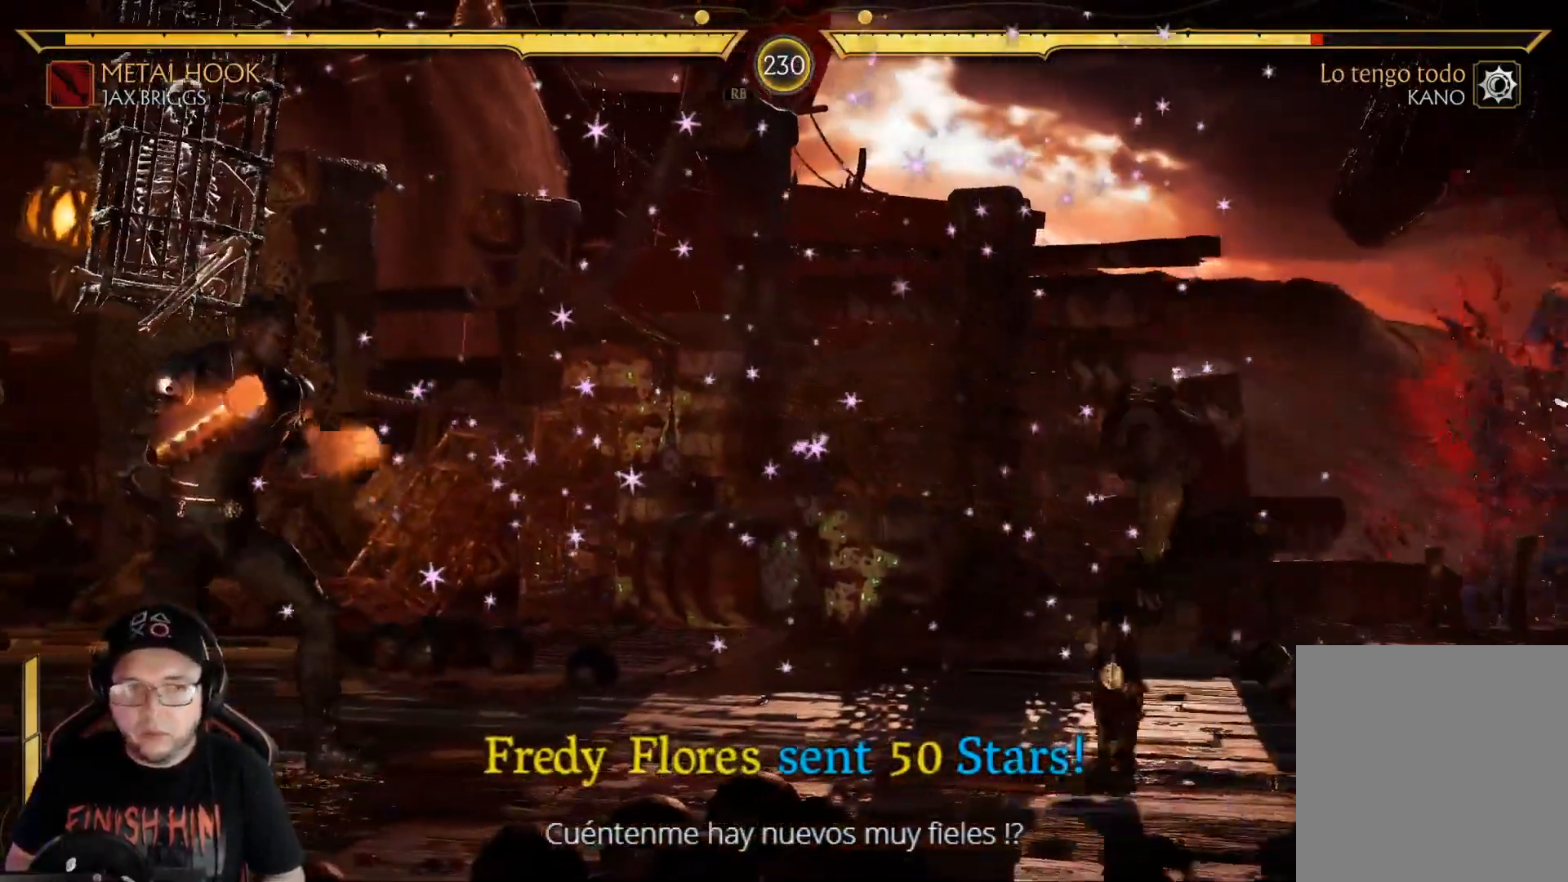
{"buttons": ["R1"], "left_stick": "center", "right_stick": "center"}
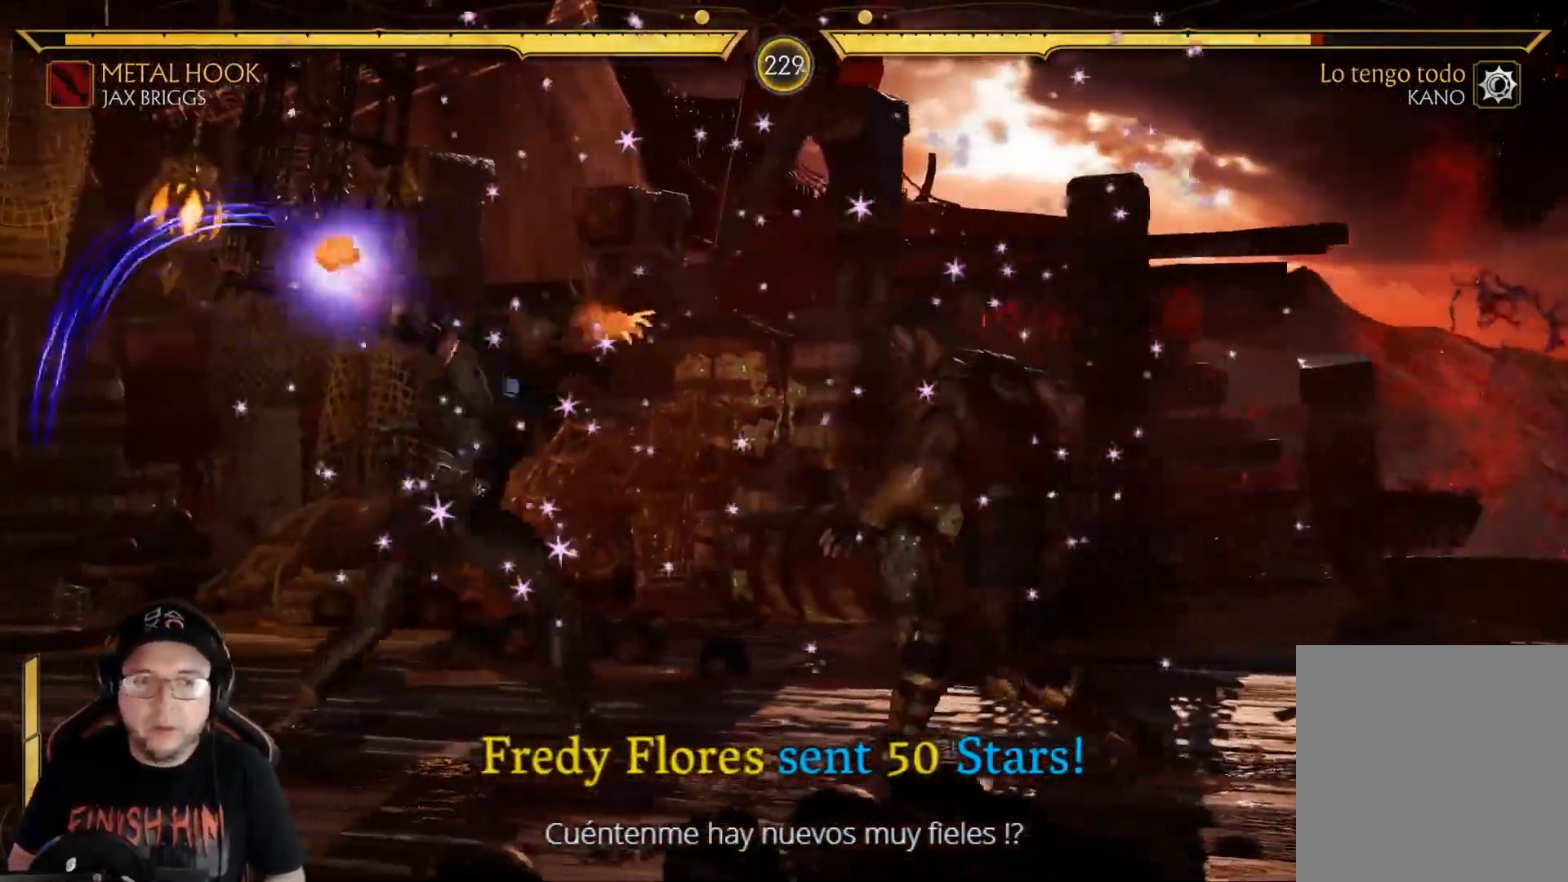
{"buttons": [], "left_stick": "center", "right_stick": "center"}
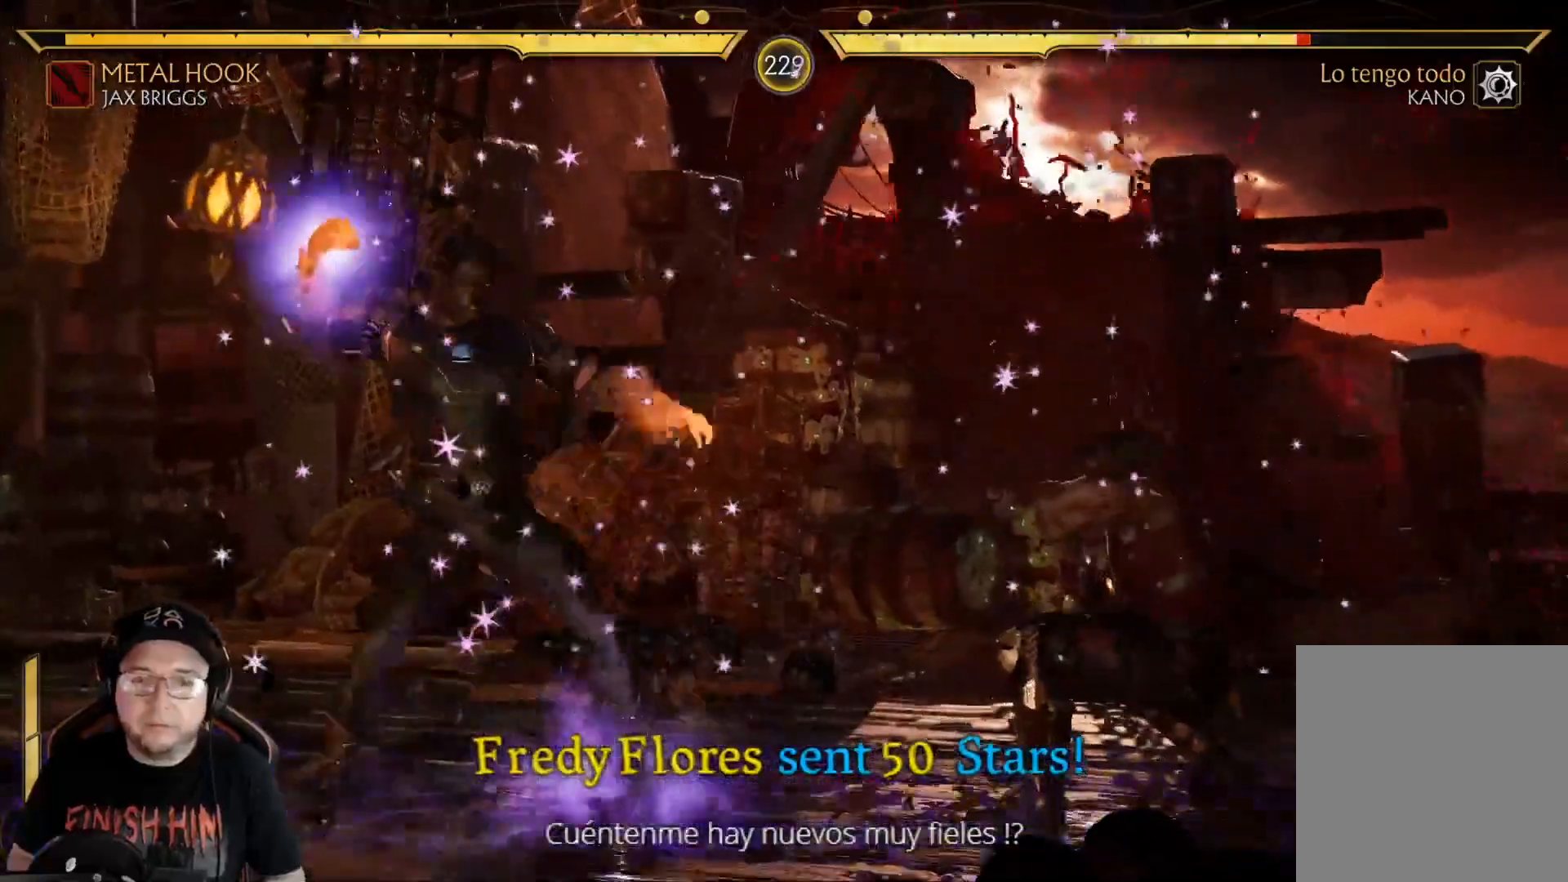
{"buttons": [], "left_stick": "center", "right_stick": "center", "events": [[34, "R1", "down"], [117, "R1", "up"], [201, "R1", "down"], [301, "R1", "up"], [335, "R1", "down"], [452, "R1", "up"]]}
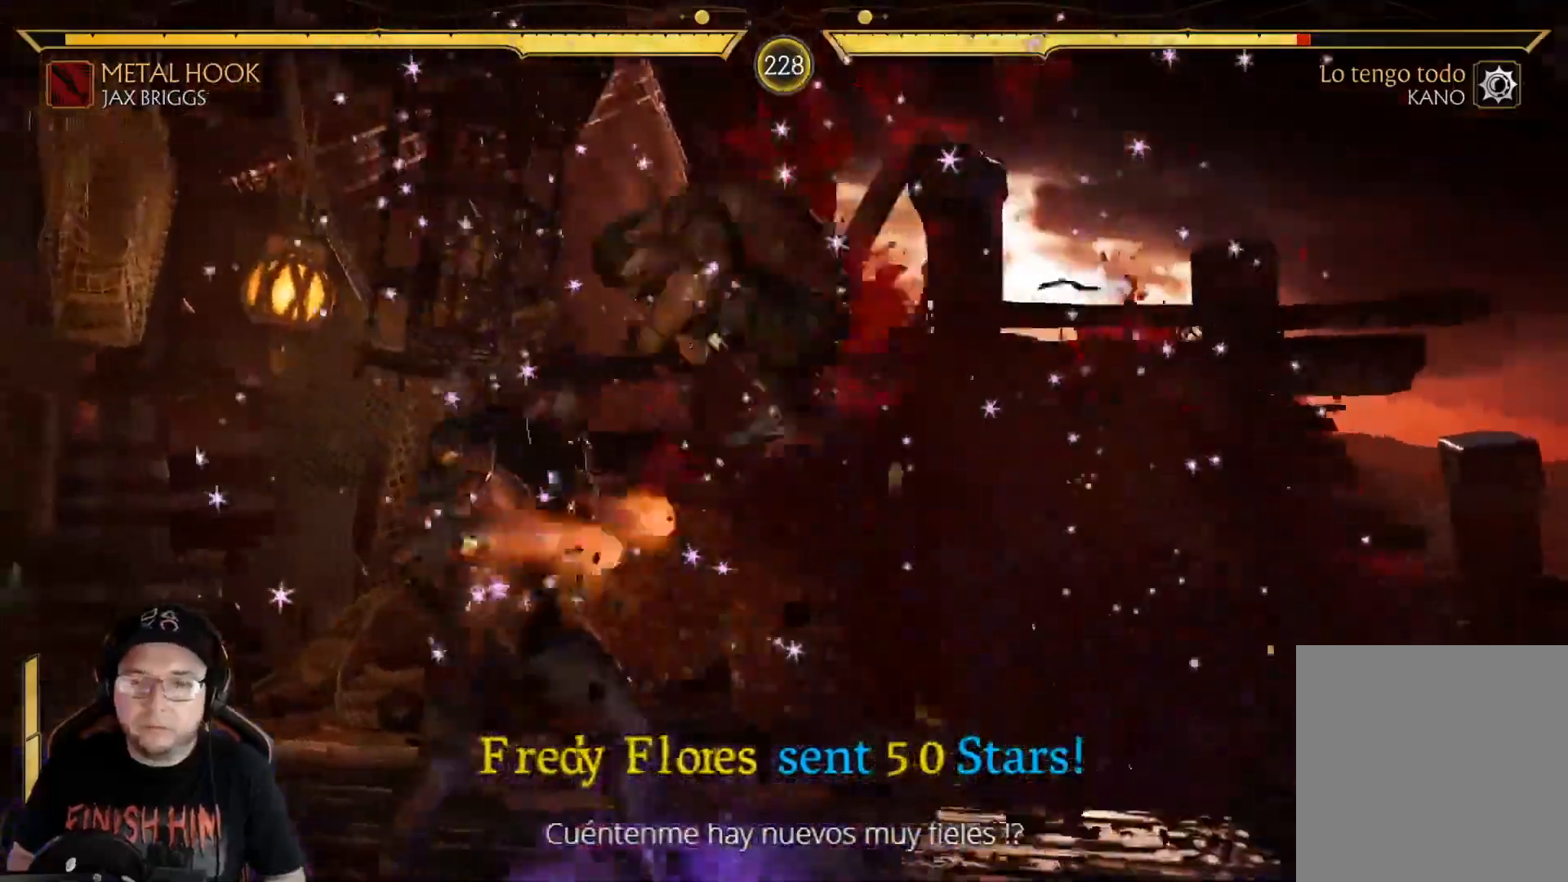
{"buttons": ["R2"], "left_stick": "center", "right_stick": "center", "events": [[67, "R2", "down"]]}
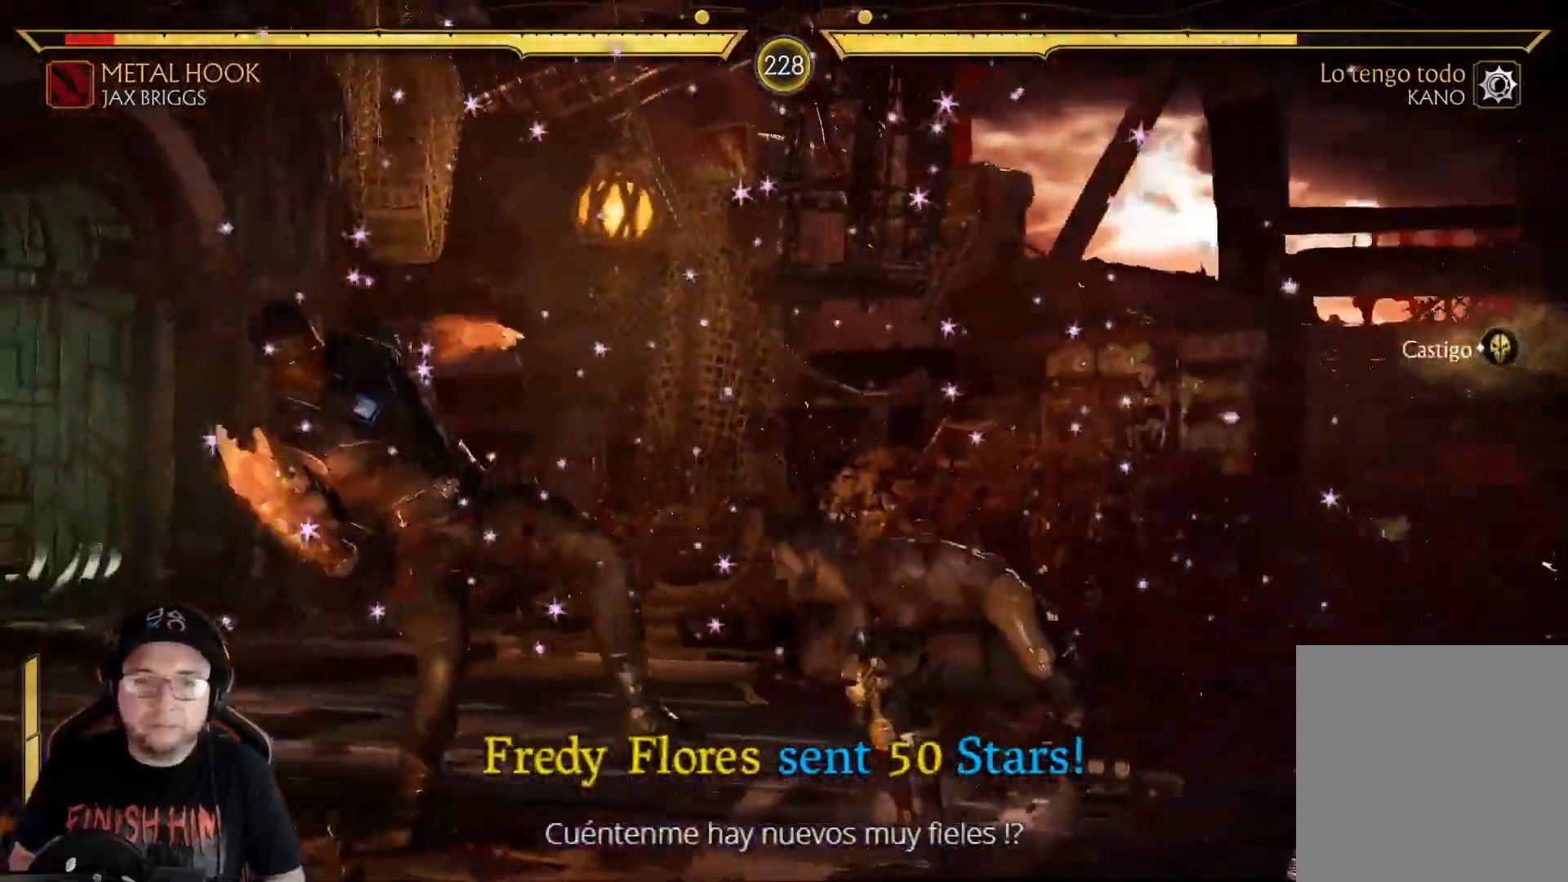
{"buttons": ["X", "DPAD_DOWN"], "left_stick": "center", "right_stick": "center", "events": [[117, "R2", "up"], [201, "DPAD_DOWN", "down"], [284, "X", "down"], [368, "X", "up"], [451, "X", "down"]]}
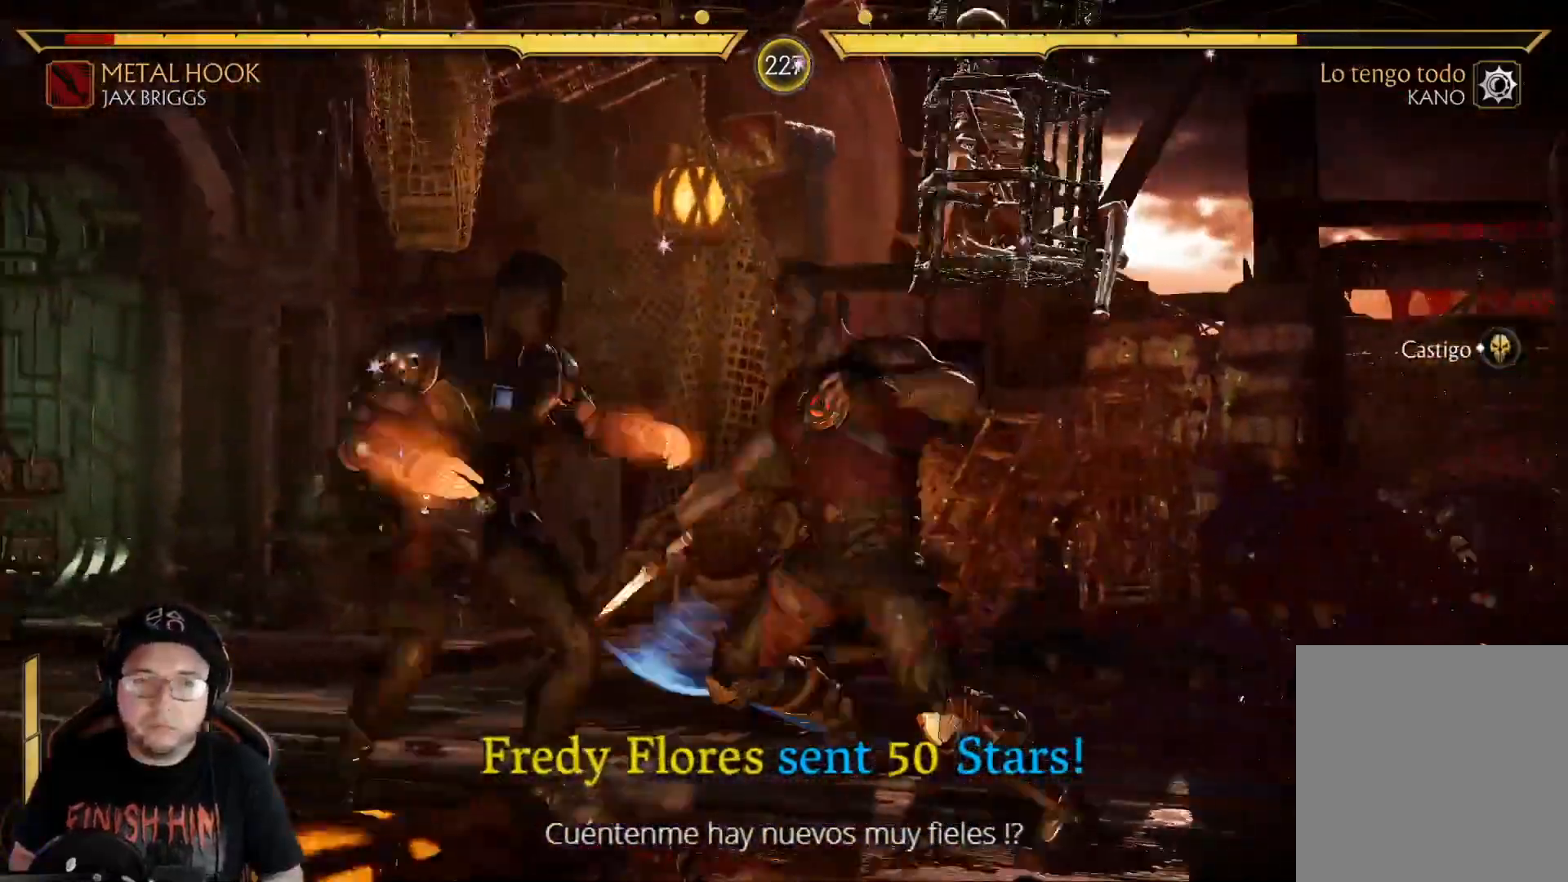
{"buttons": [], "left_stick": "center", "right_stick": "center", "events": [[100, "X", "up"], [117, "R2", "down"], [417, "DPAD_DOWN", "up"], [417, "R2", "up"]]}
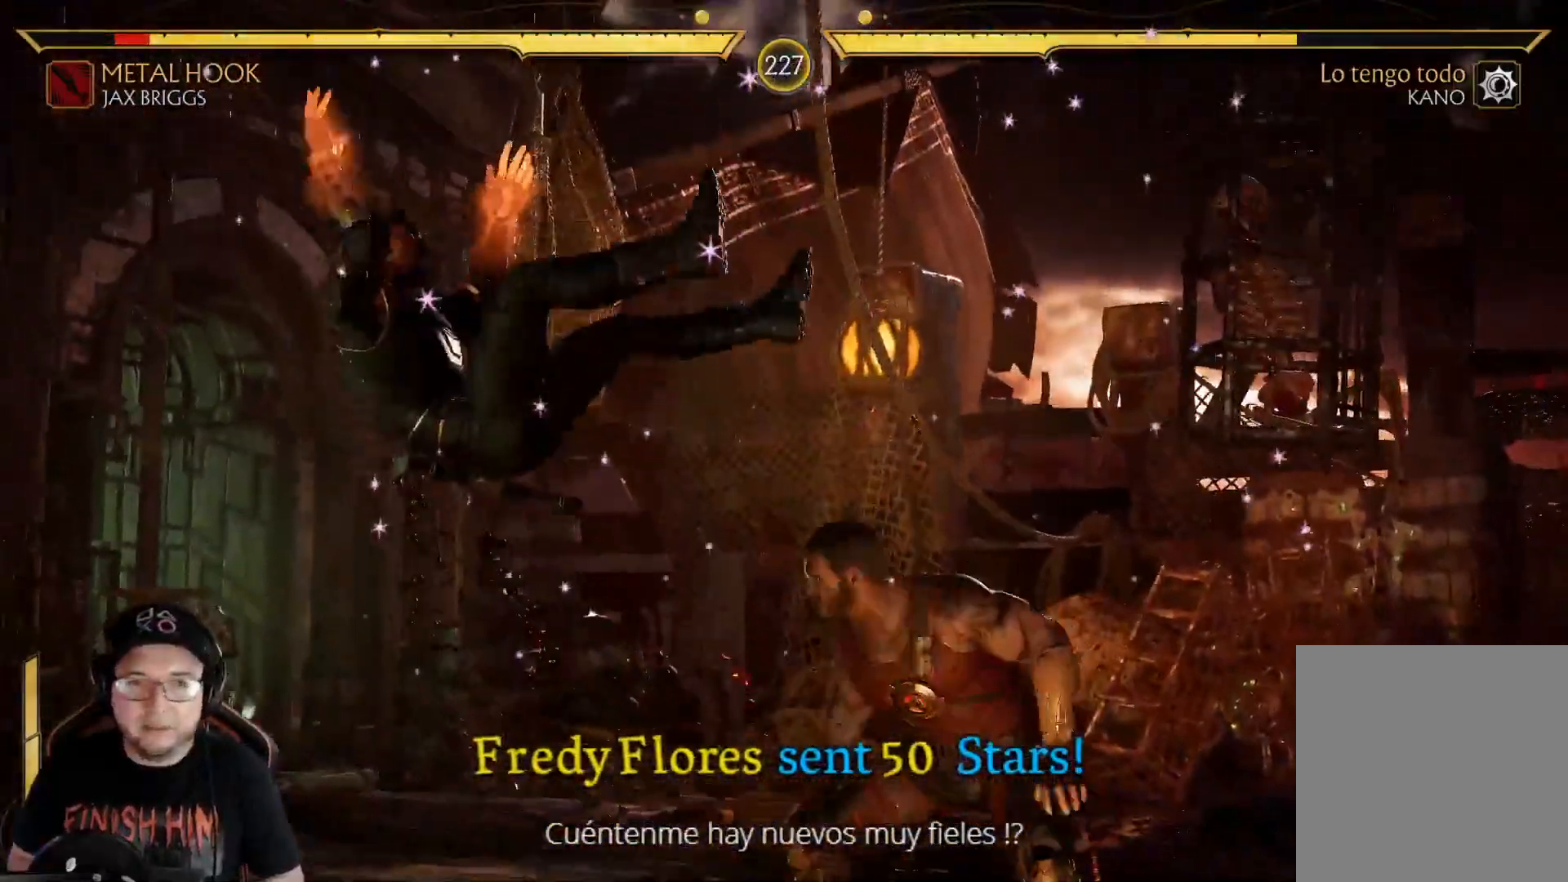
{"buttons": [], "left_stick": "center", "right_stick": "center", "events": [[17, "DPAD_DOWN", "down"], [100, "DPAD_DOWN", "up"], [167, "DPAD_DOWN", "down"], [267, "DPAD_DOWN", "up"], [318, "DPAD_DOWN", "down"], [502, "DPAD_DOWN", "up"]]}
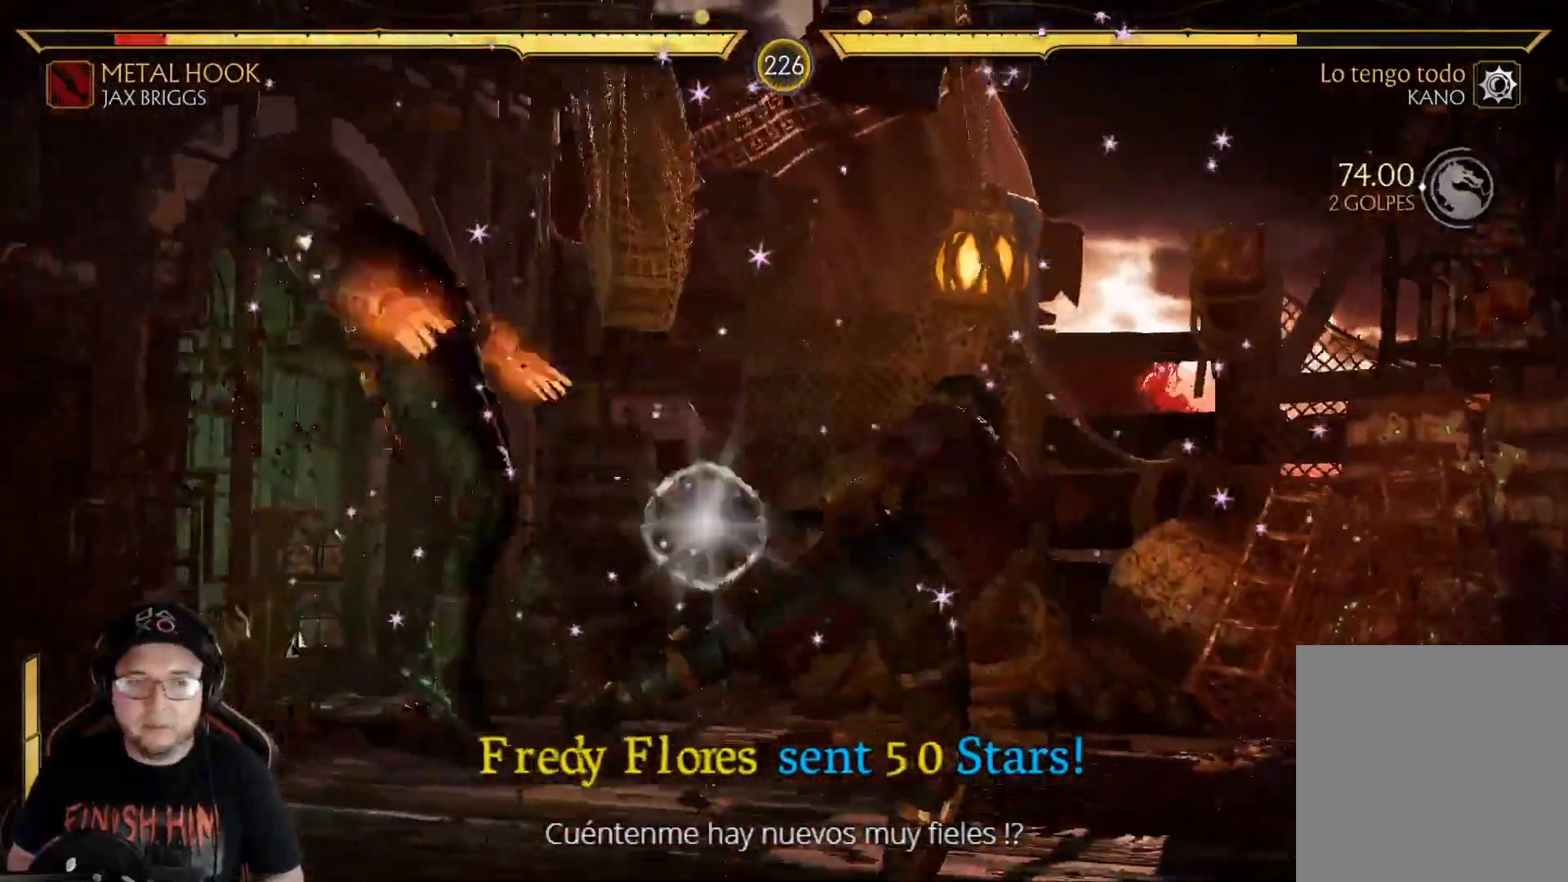
{"buttons": ["DPAD_DOWN"], "left_stick": "center", "right_stick": "center", "events": [[100, "DPAD_DOWN", "down"], [234, "DPAD_DOWN", "up"], [484, "DPAD_DOWN", "down"]]}
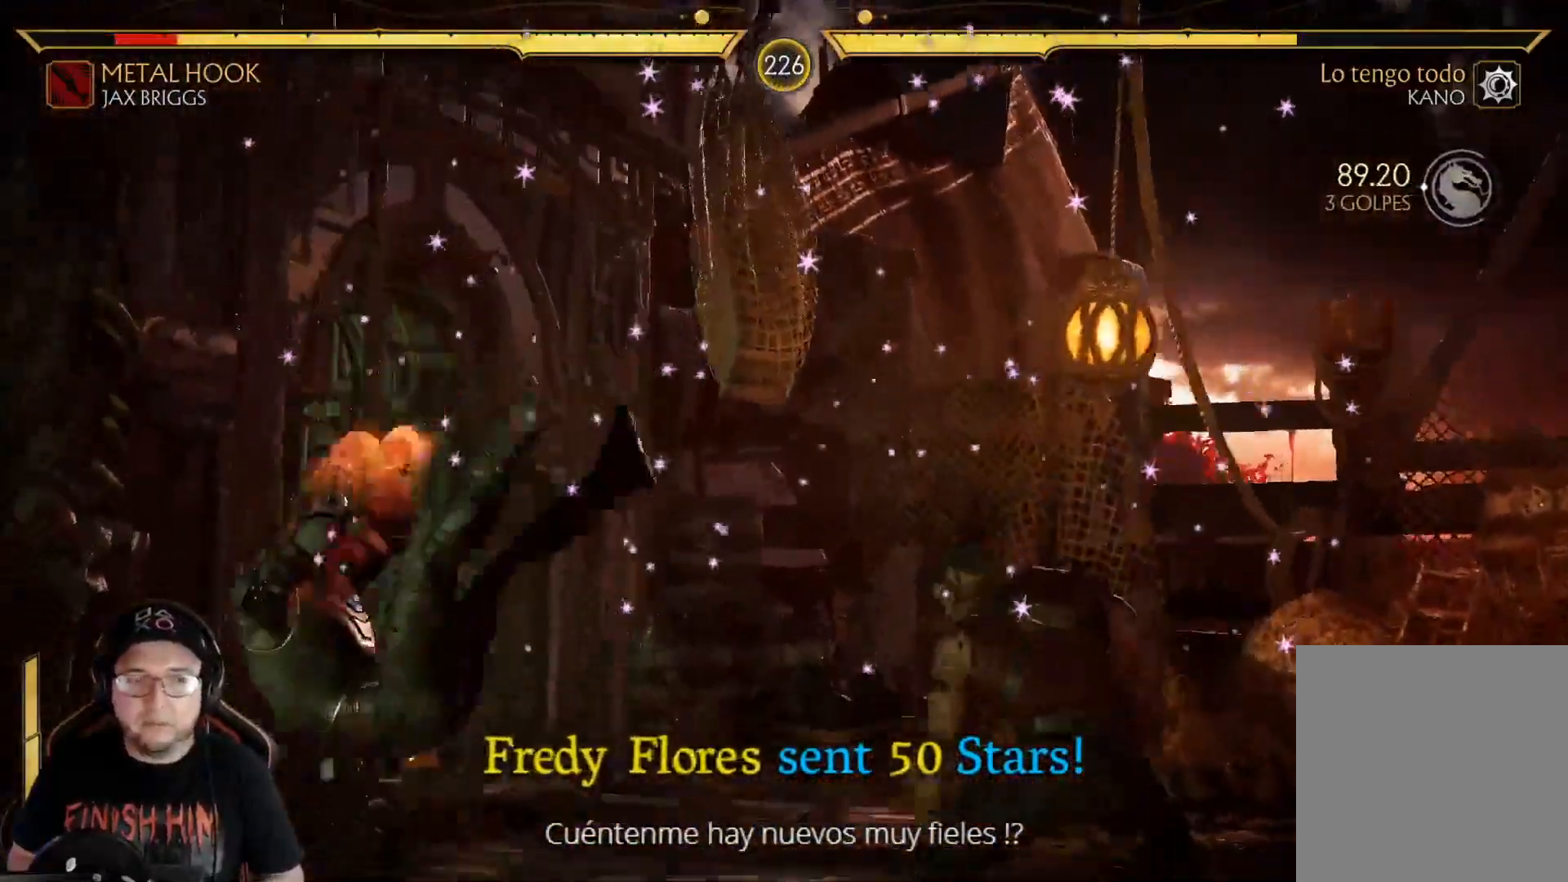
{"buttons": ["A", "DPAD_UP"], "left_stick": "center", "right_stick": "center", "events": [[151, "DPAD_DOWN", "up"], [301, "DPAD_UP", "down"], [368, "DPAD_UP", "up"], [385, "A", "down"], [418, "DPAD_UP", "down"], [452, "A", "up"], [485, "A", "down"]]}
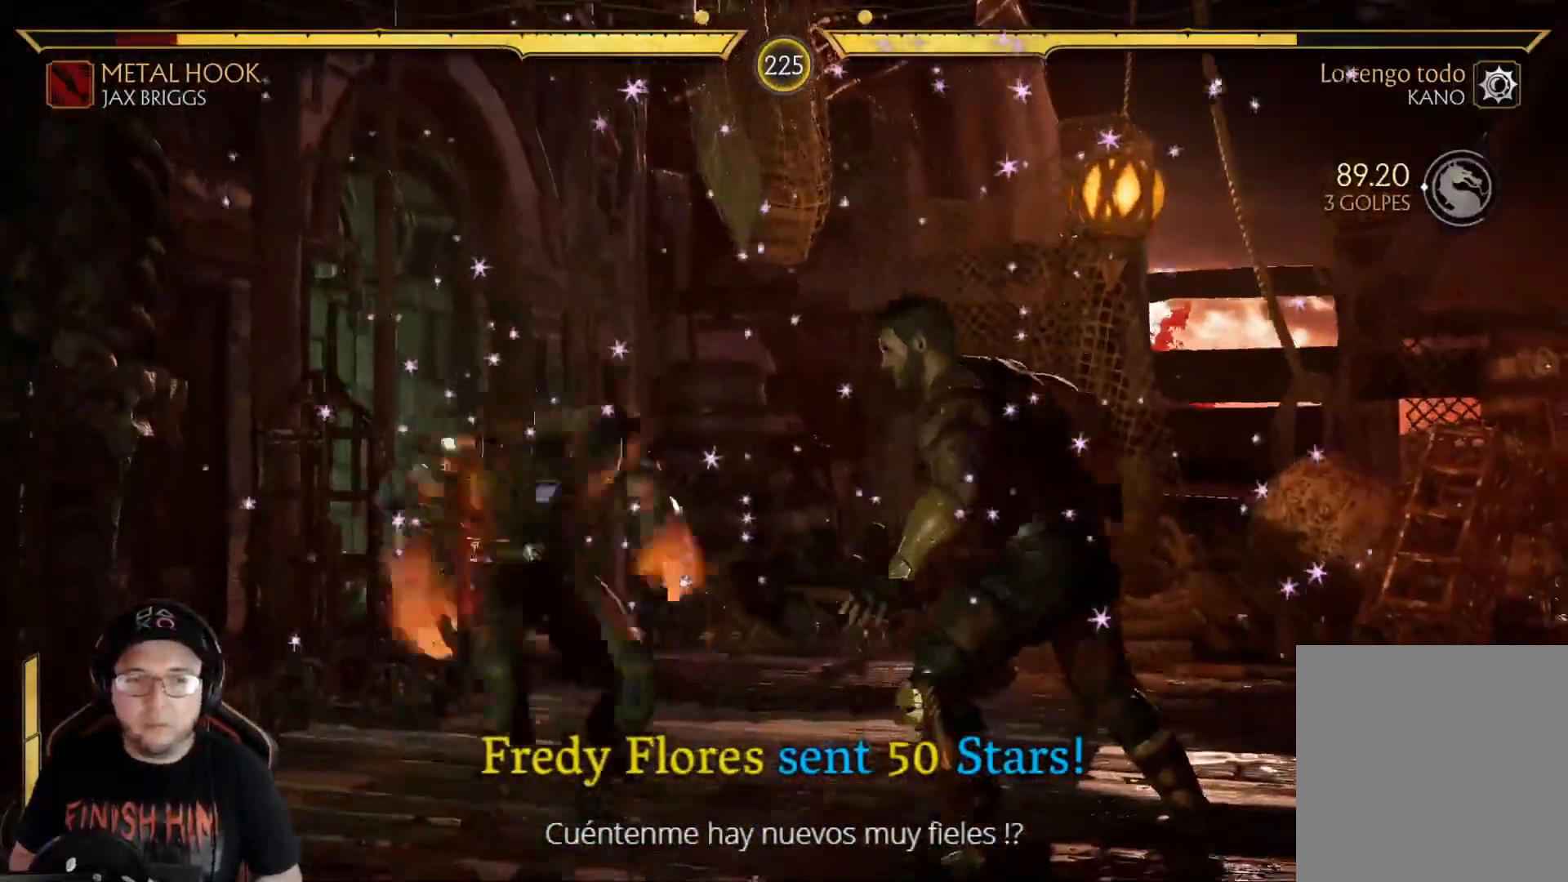
{"buttons": ["R2"], "left_stick": "center", "right_stick": "center", "events": [[16, "DPAD_UP", "up"], [83, "A", "up"], [200, "R2", "down"], [384, "R2", "up"], [484, "R2", "down"]]}
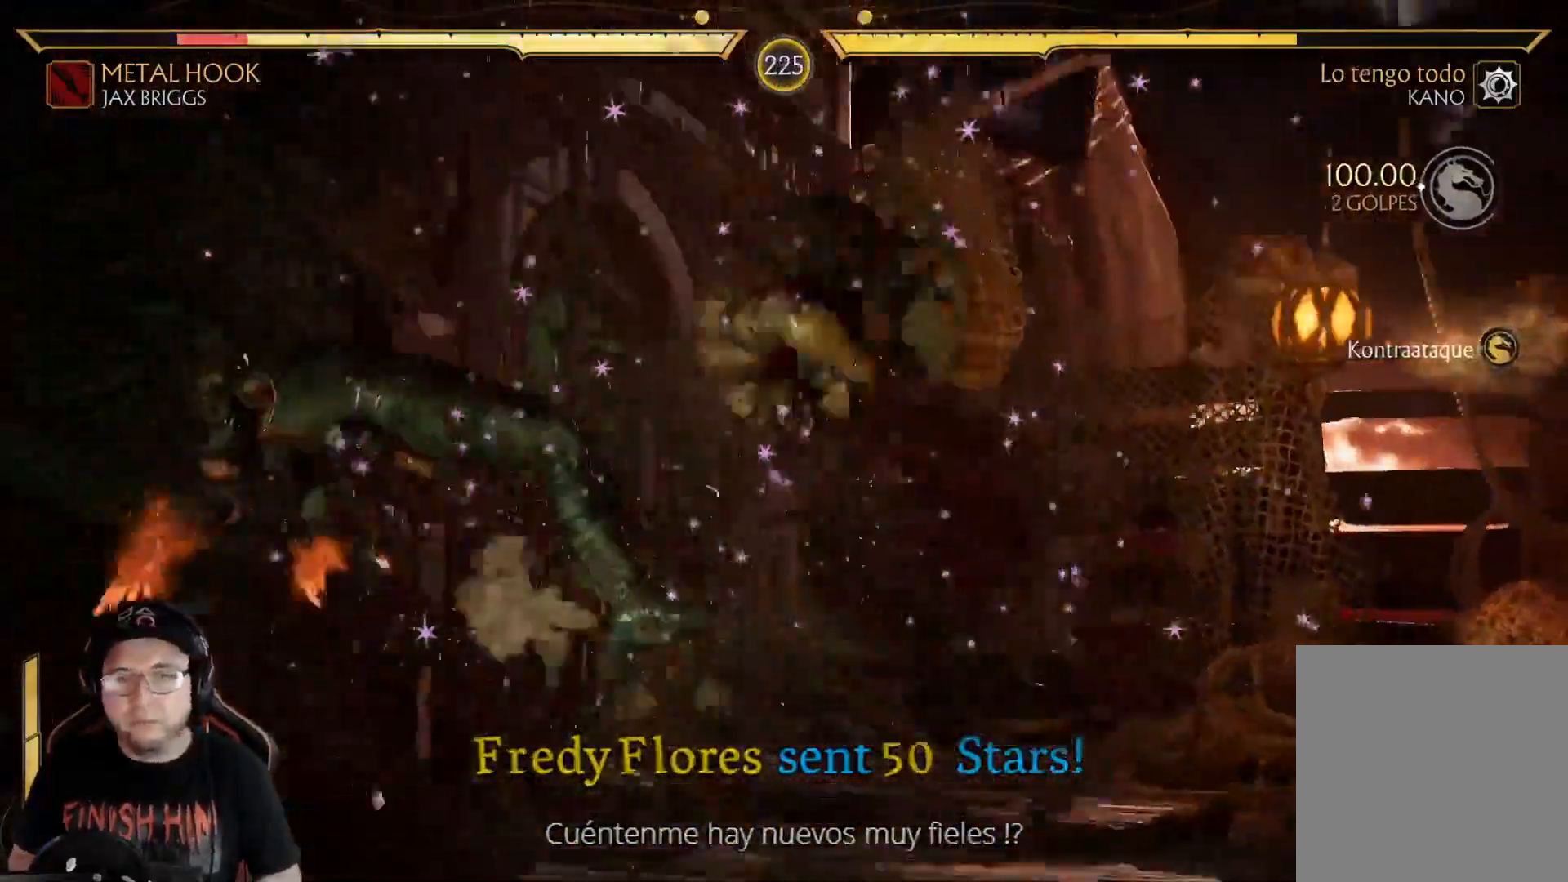
{"buttons": [], "left_stick": "center", "right_stick": "center", "events": [[201, "R2", "up"]]}
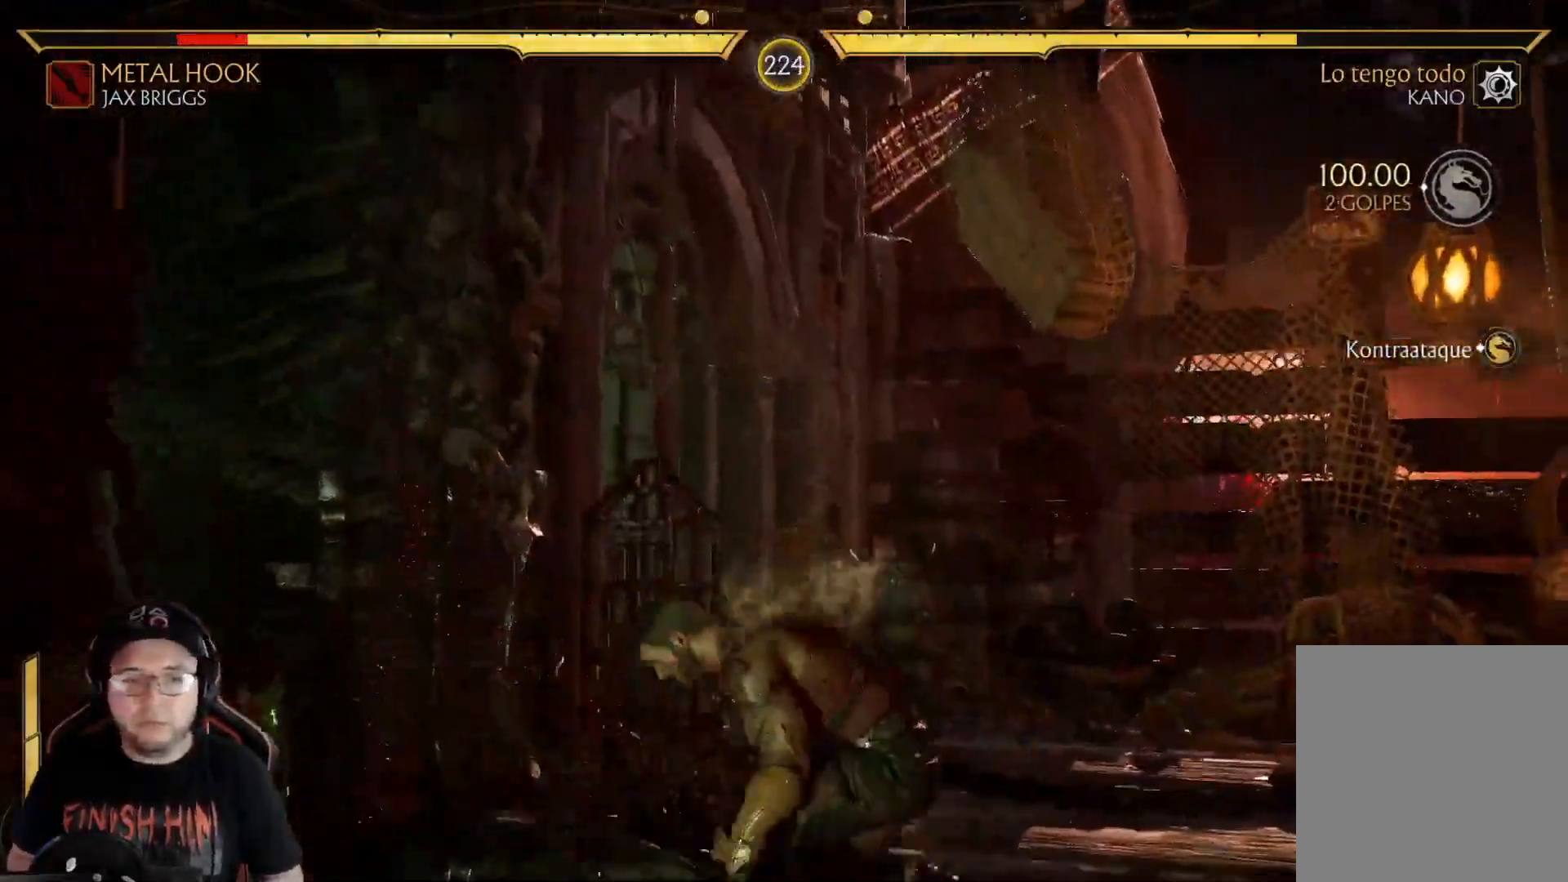
{"buttons": [], "left_stick": "center", "right_stick": "center", "events": [[150, "DPAD_UP", "down"], [217, "DPAD_UP", "up"], [267, "DPAD_UP", "down"], [317, "A", "down"], [334, "DPAD_UP", "up"], [418, "A", "up"]]}
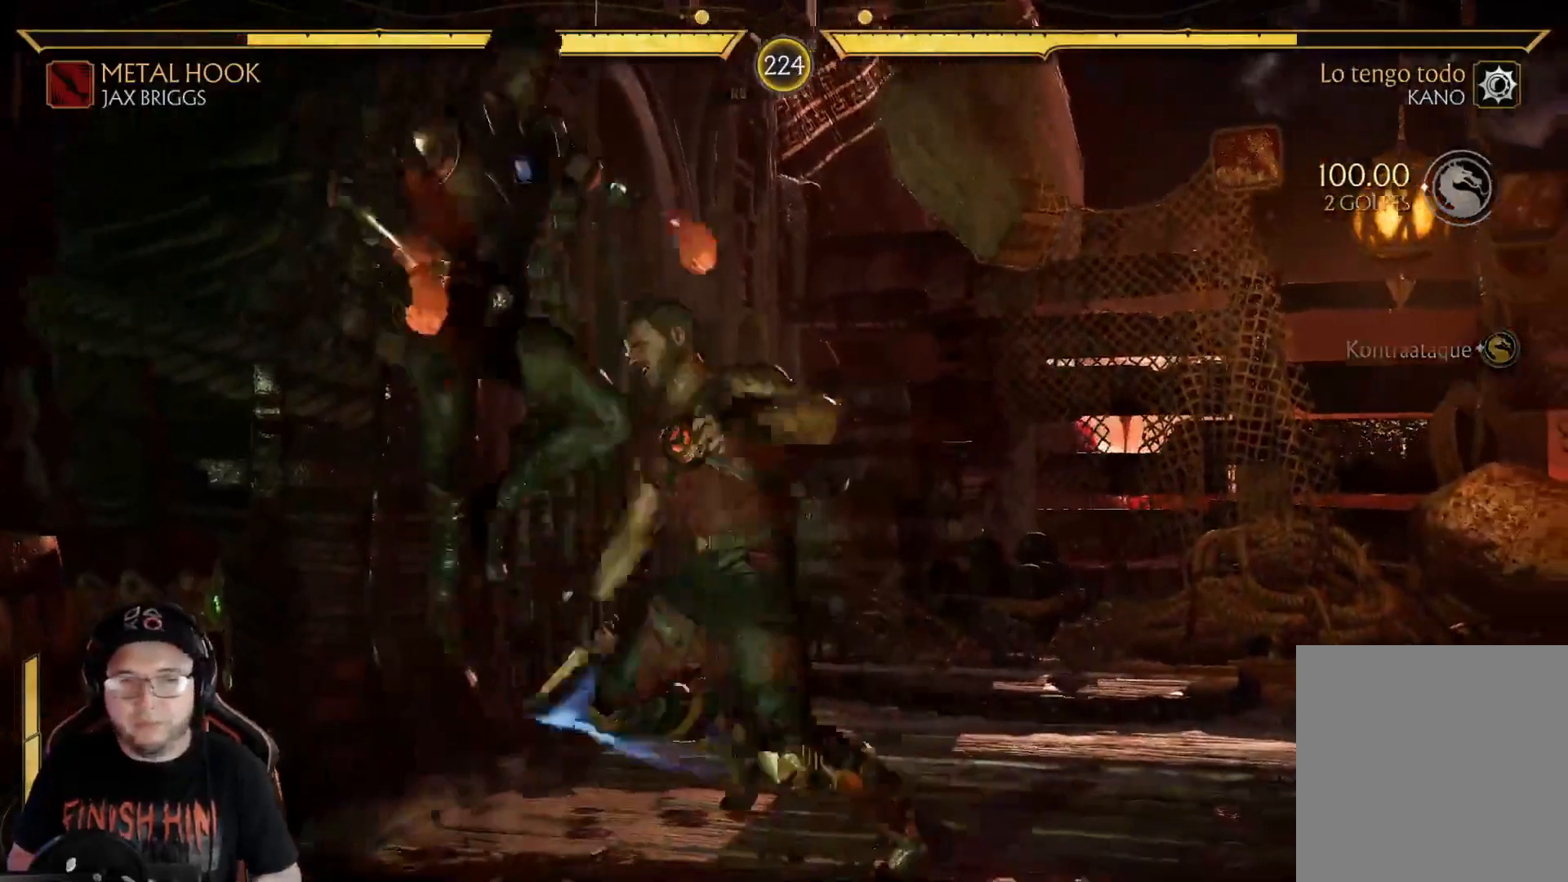
{"buttons": [], "left_stick": "center", "right_stick": "center", "events": [[100, "R2", "down"], [368, "R2", "up"]]}
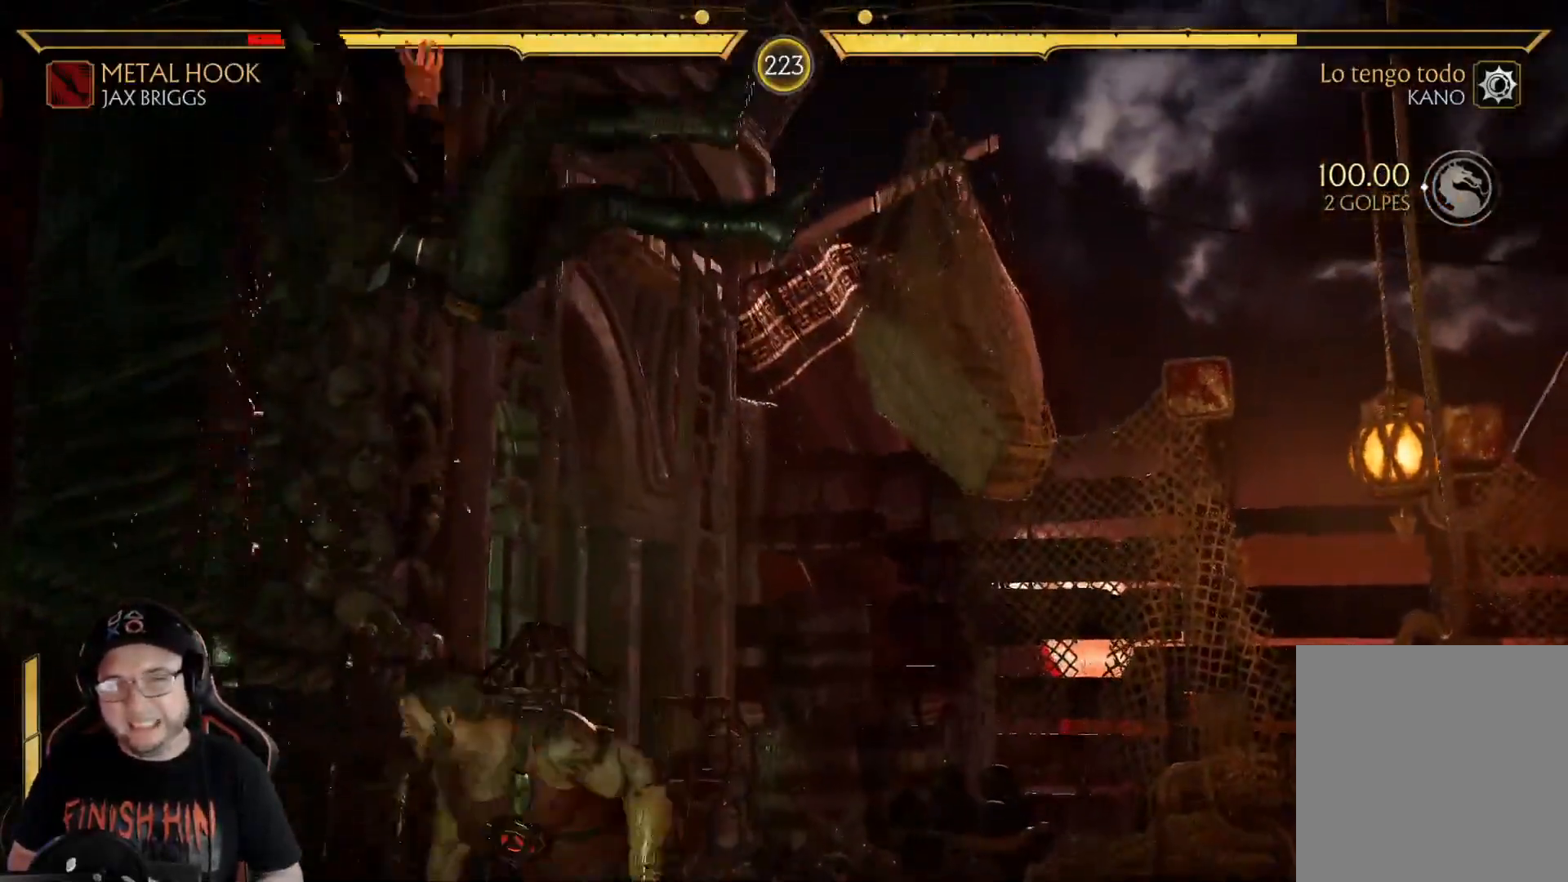
{"buttons": [], "left_stick": "center", "right_stick": "center", "events": [[16, "DPAD_DOWN", "down"], [100, "DPAD_DOWN", "up"], [167, "DPAD_DOWN", "down"], [250, "DPAD_DOWN", "up"], [317, "DPAD_DOWN", "down"], [384, "R2", "down"], [468, "DPAD_DOWN", "up"], [501, "R2", "up"]]}
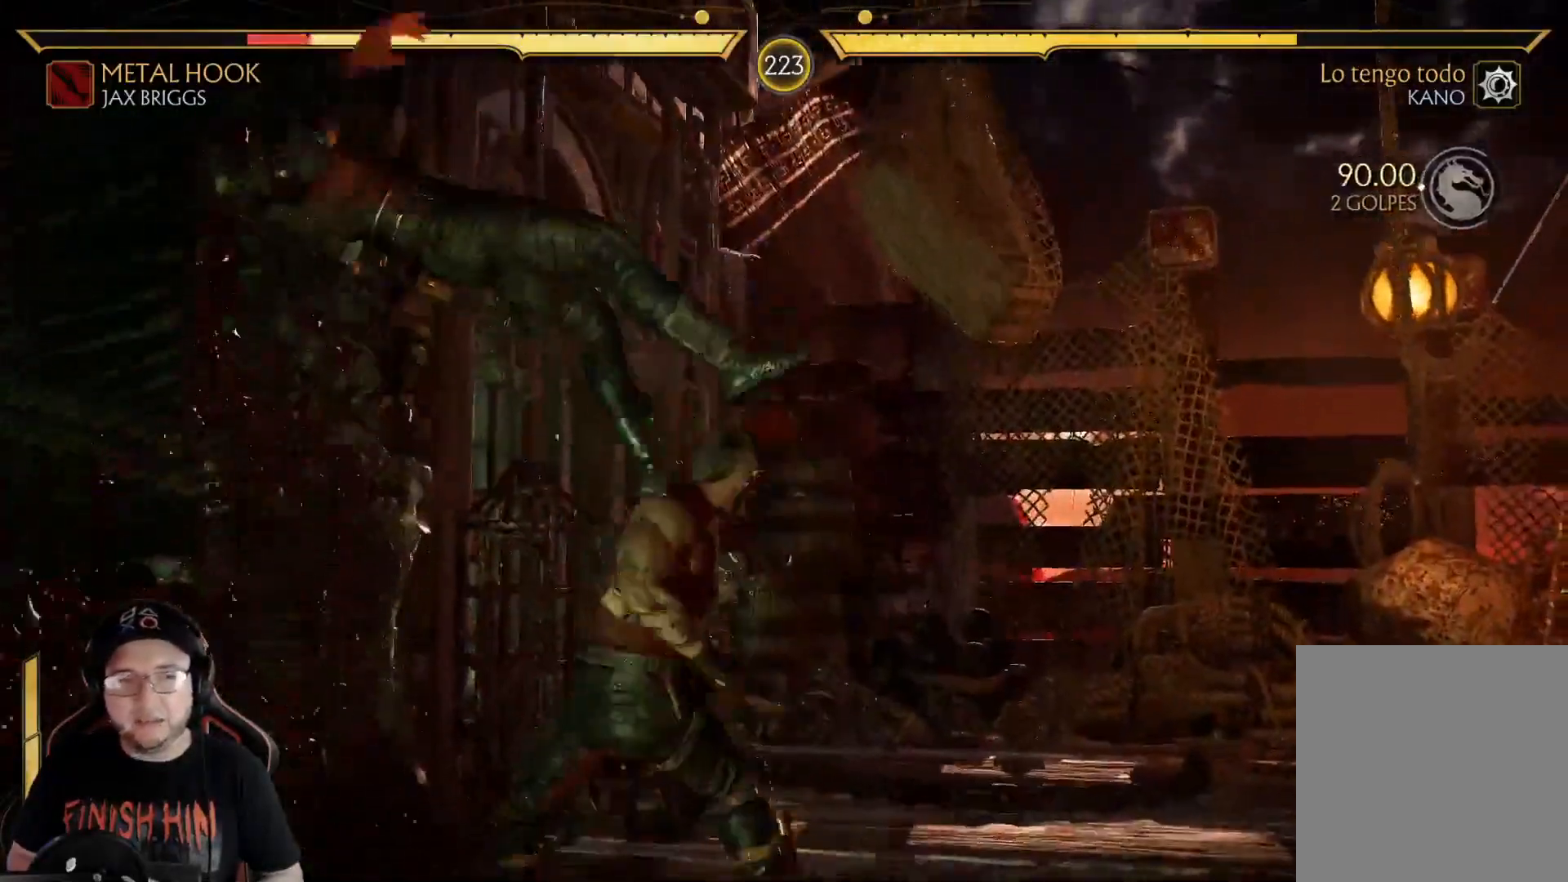
{"buttons": [], "left_stick": "center", "right_stick": "center", "events": []}
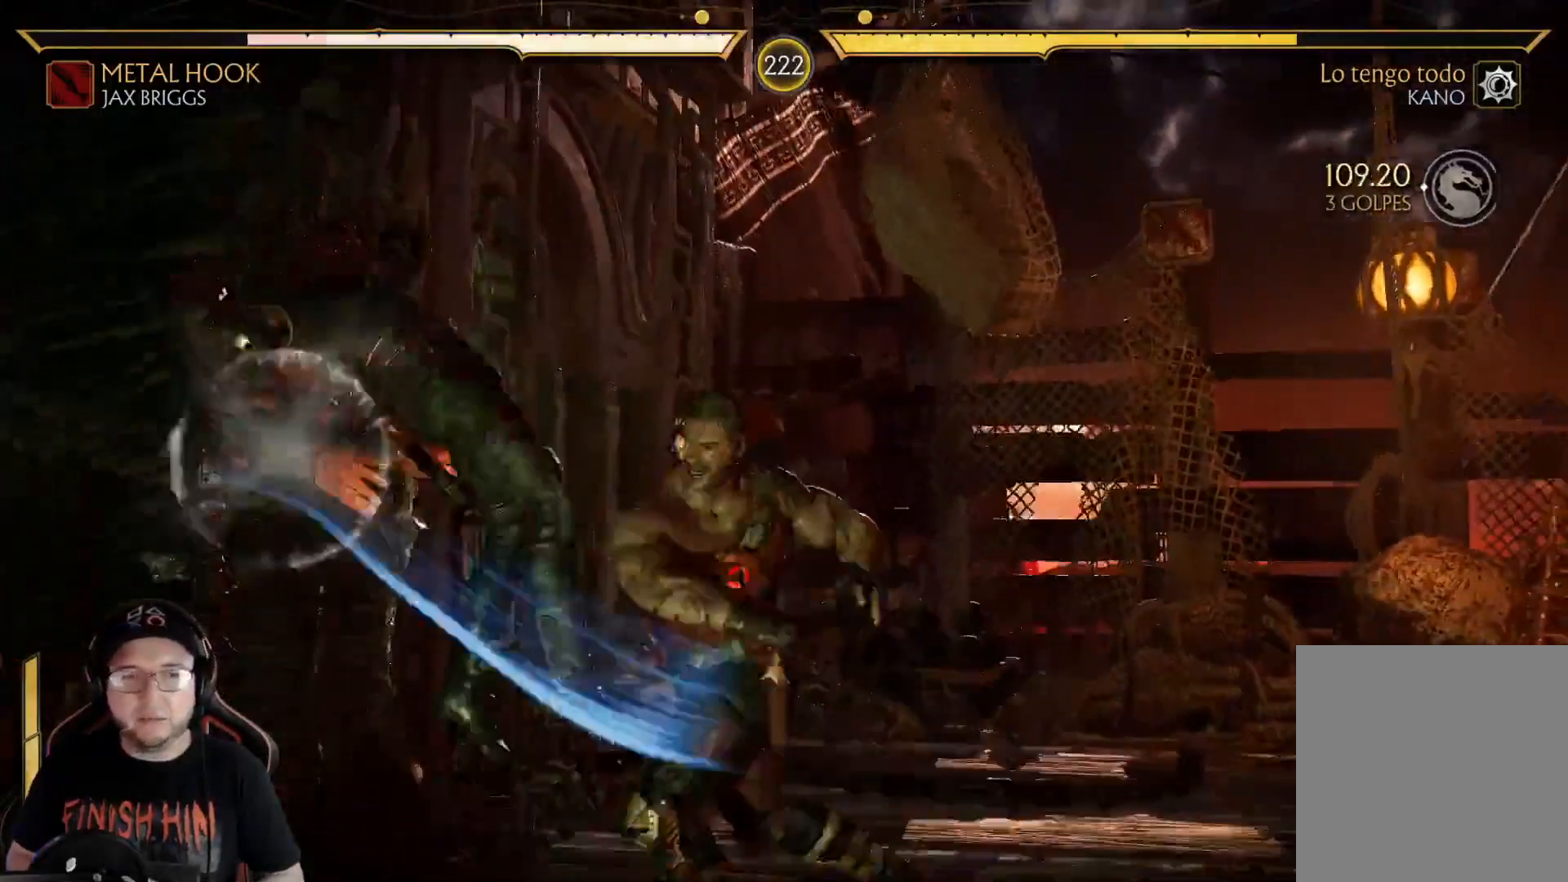
{"buttons": [], "left_stick": "center", "right_stick": "center", "events": []}
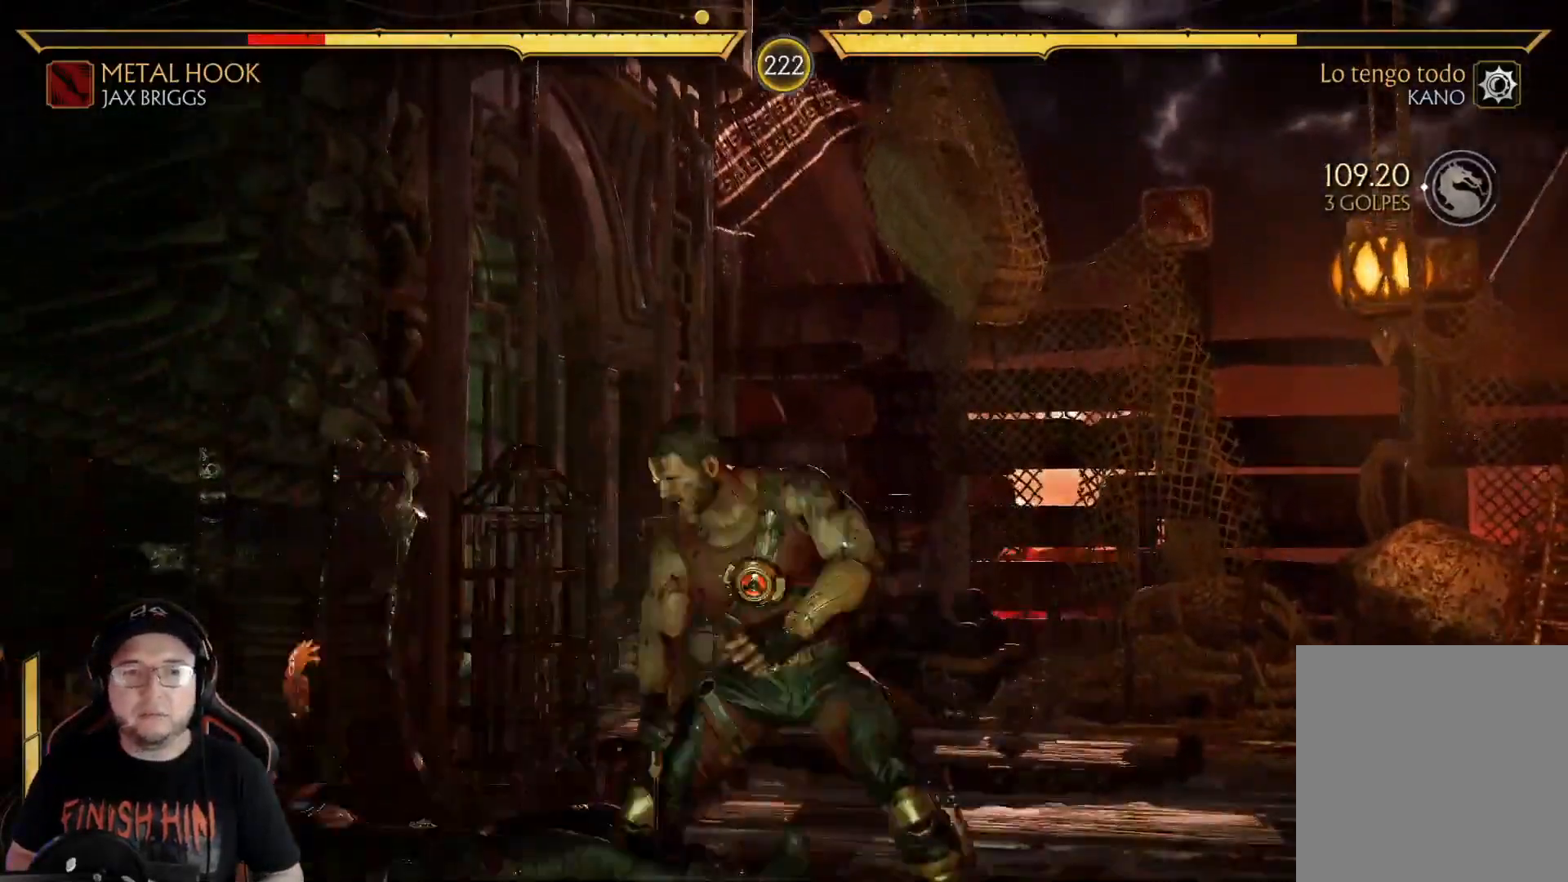
{"buttons": ["X", "DPAD_DOWN"], "left_stick": "center", "right_stick": "center", "events": [[284, "DPAD_DOWN", "down"], [384, "X", "down"], [451, "X", "up"], [501, "X", "down"]]}
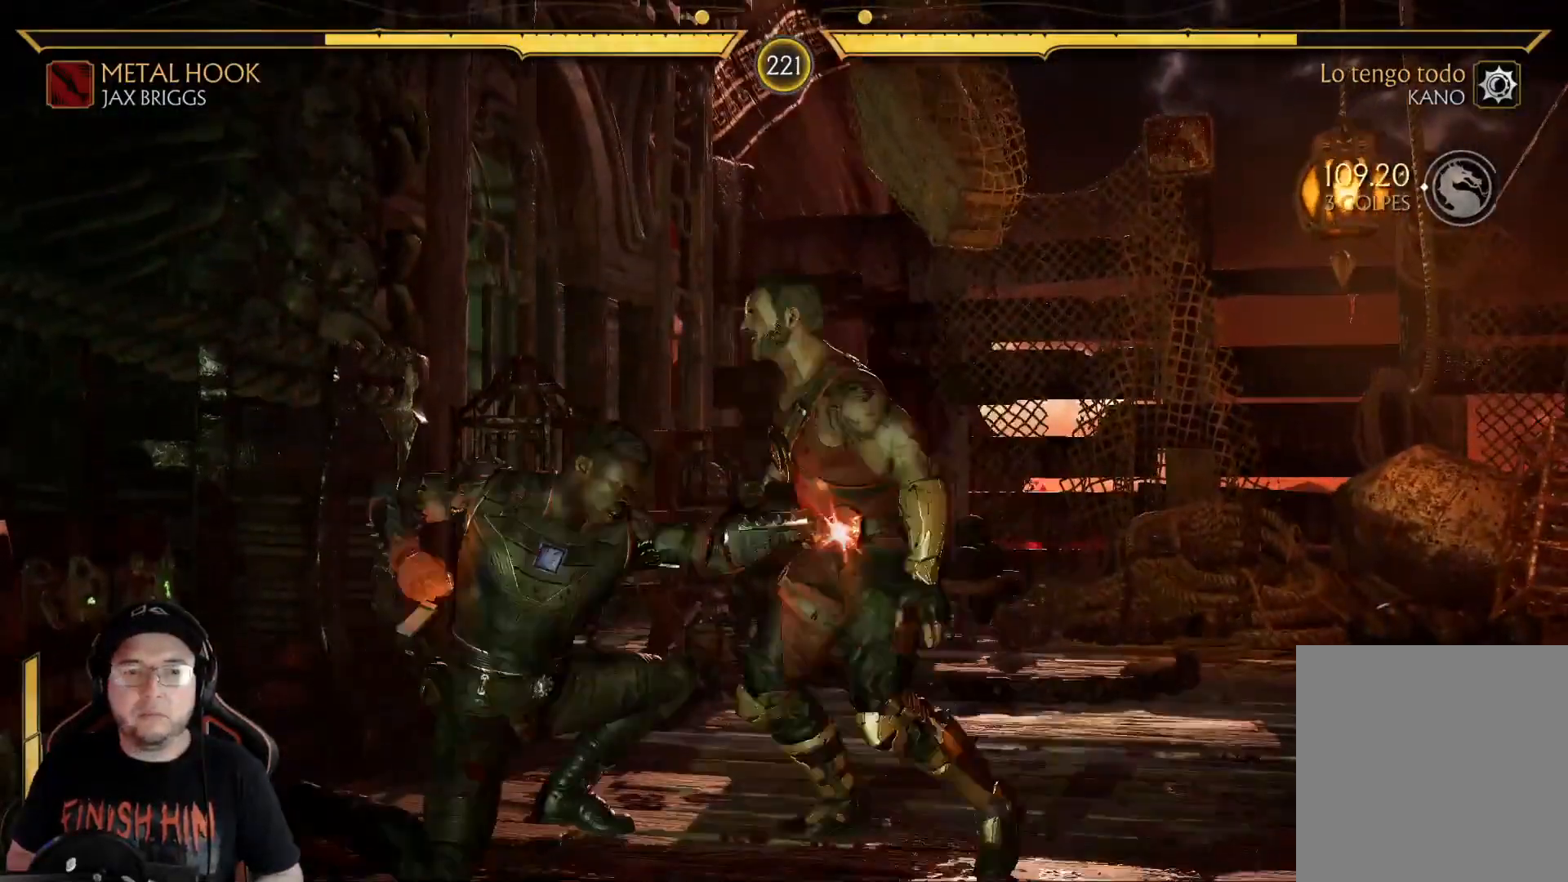
{"buttons": ["L1", "R2", "DPAD_UP", "DPAD_LEFT"], "left_stick": "center", "right_stick": "center", "events": [[117, "R2", "down"], [117, "X", "up"], [251, "DPAD_DOWN", "up"], [268, "R2", "up"], [351, "DPAD_LEFT", "down"], [418, "L1", "down"], [435, "R2", "down"], [452, "DPAD_UP", "down"]]}
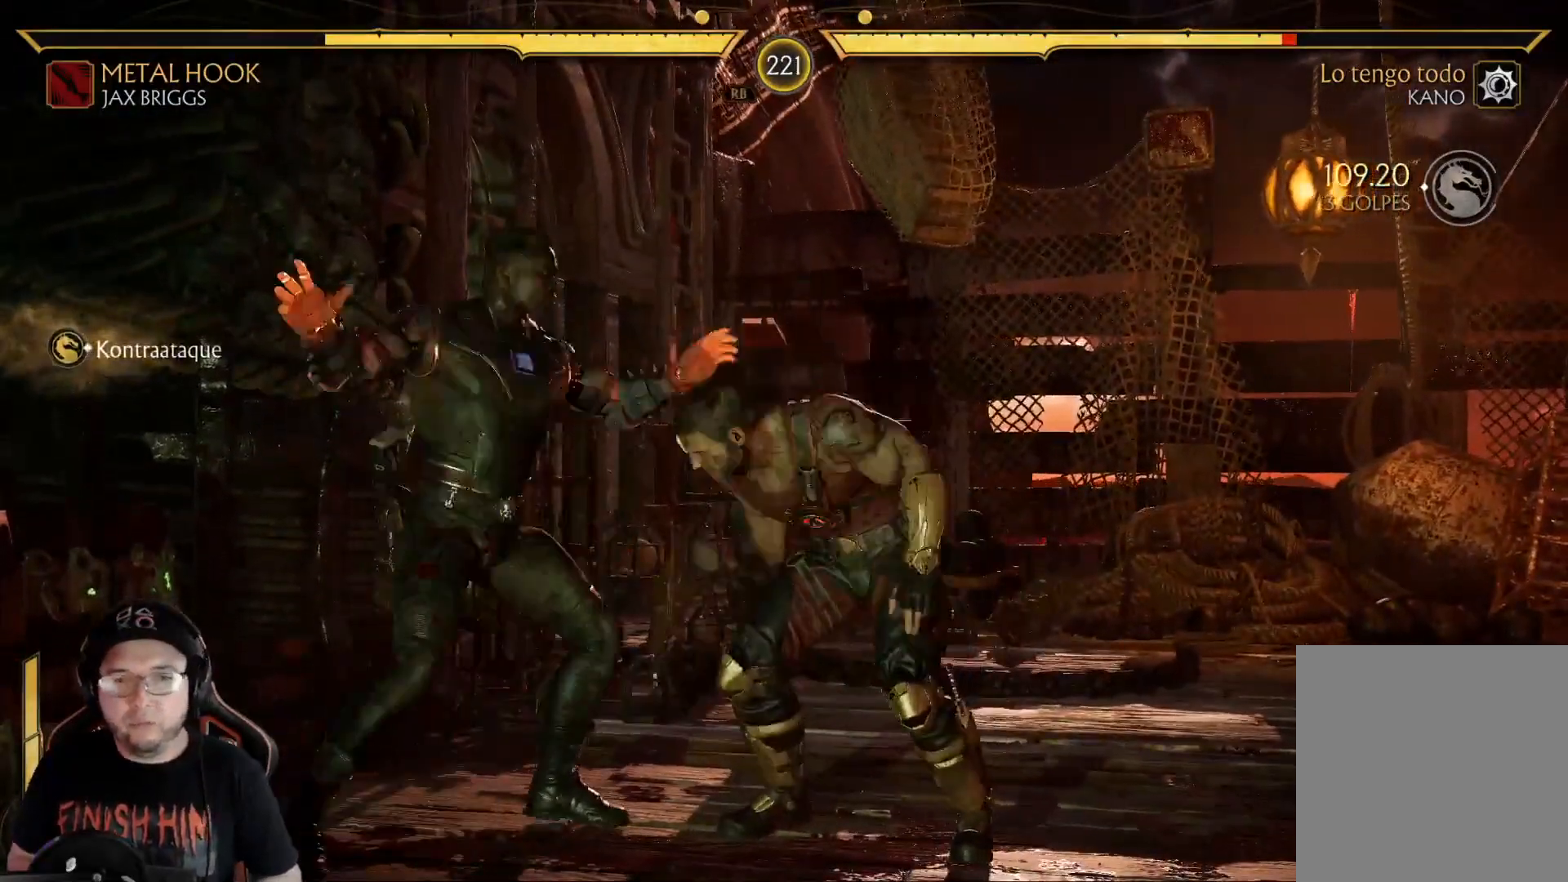
{"buttons": [], "left_stick": "center", "right_stick": "center", "events": [[17, "DPAD_UP", "up"], [50, "L1", "up"], [50, "R2", "up"], [83, "DPAD_LEFT", "up"], [117, "R2", "down"], [485, "R2", "up"]]}
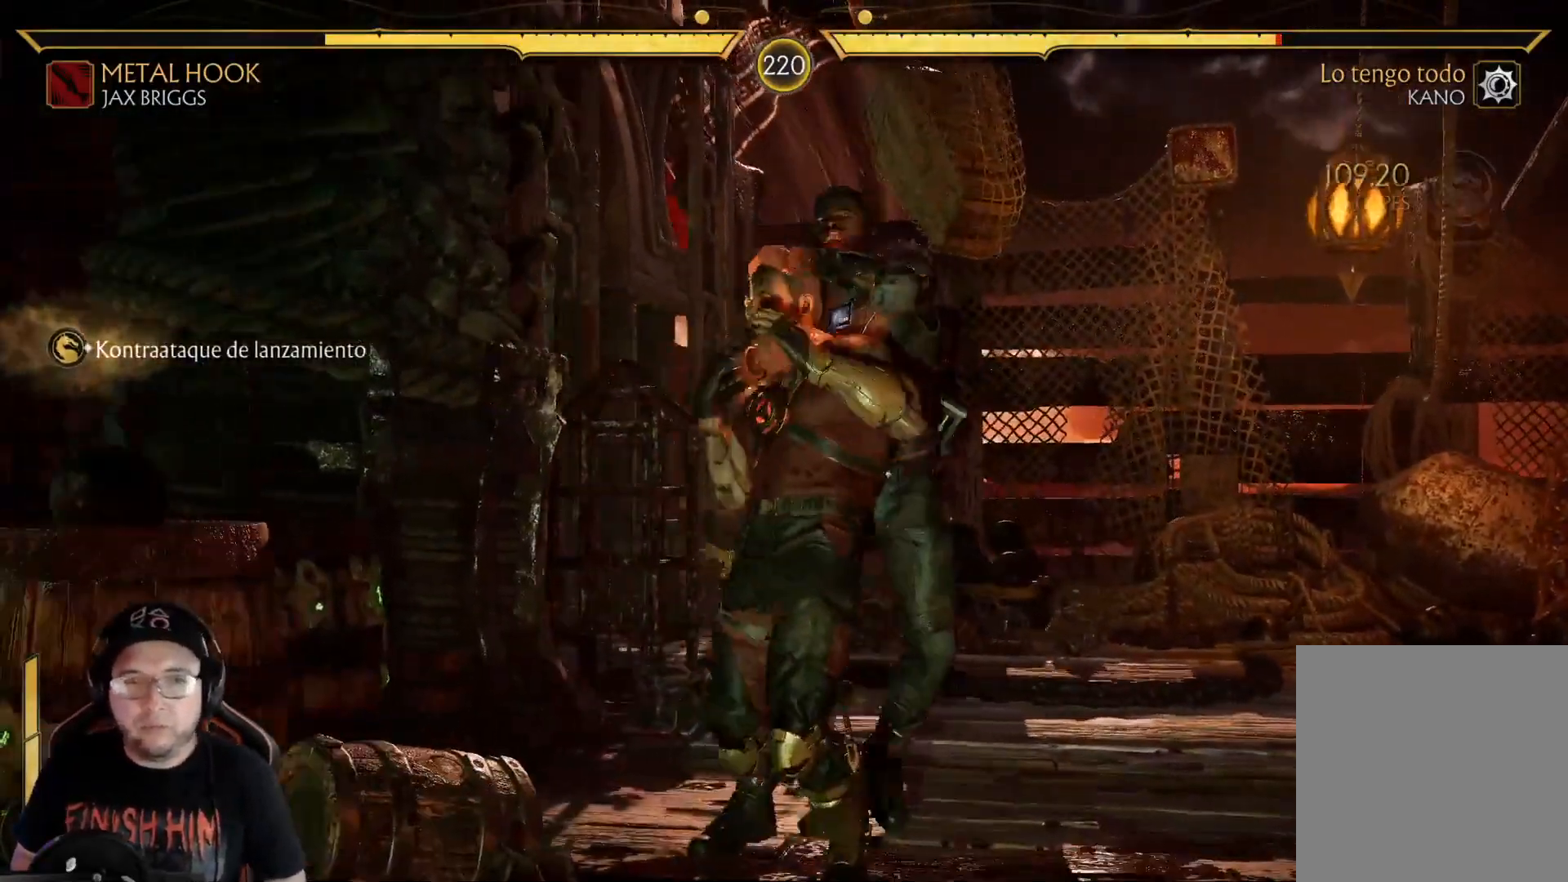
{"buttons": ["A"], "left_stick": "center", "right_stick": "center", "events": [[83, "R2", "down"], [267, "R2", "up"], [434, "A", "down"]]}
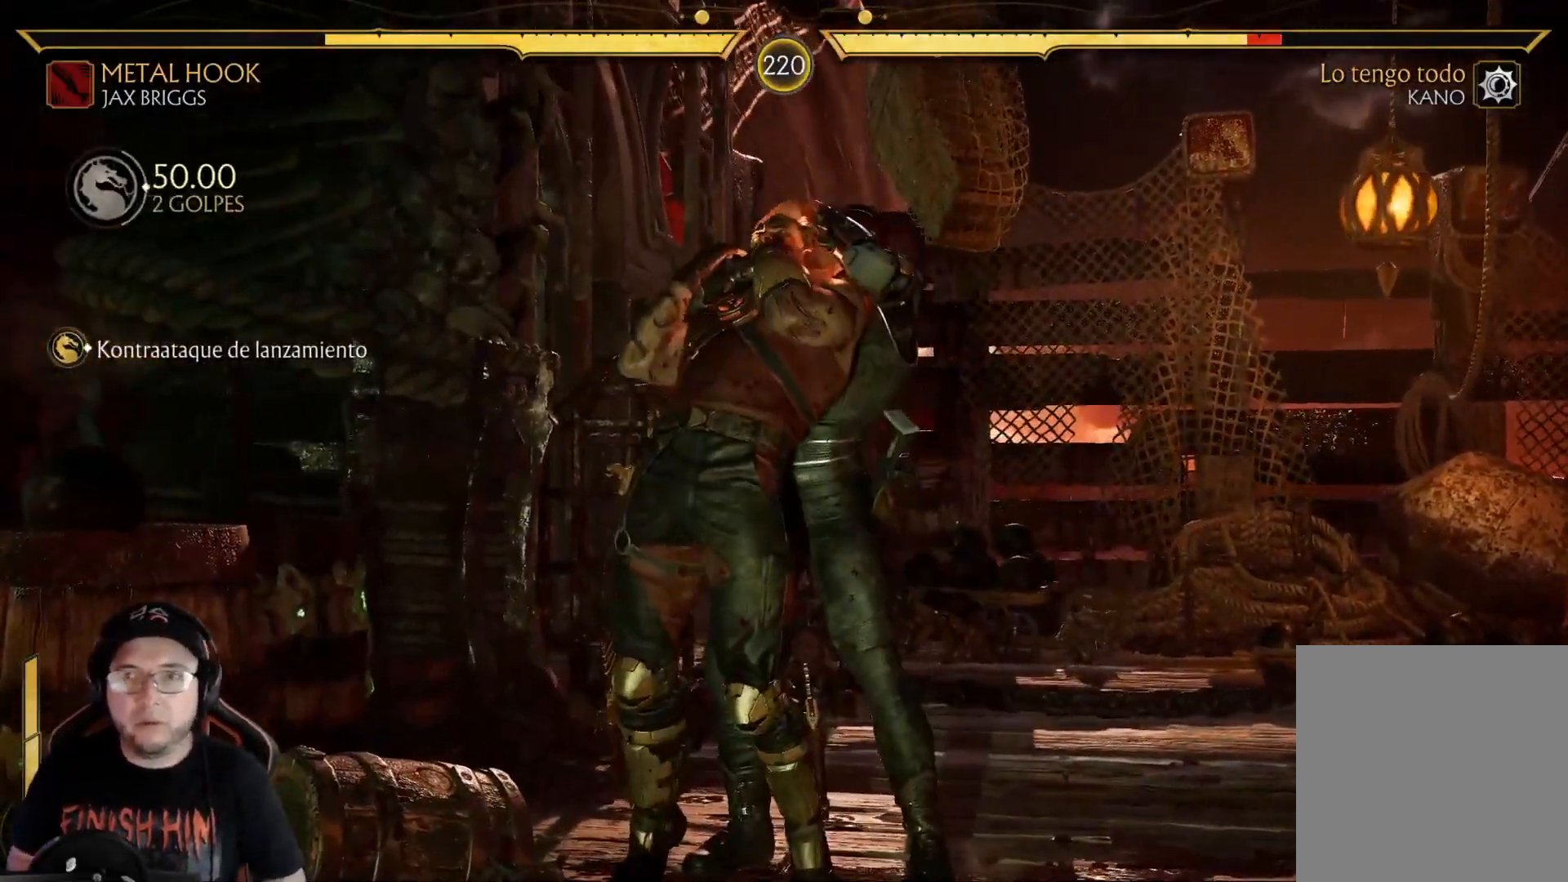
{"buttons": [], "left_stick": "center", "right_stick": "center", "events": [[17, "A", "up"], [100, "A", "down"], [167, "A", "up"], [234, "DPAD_RIGHT", "down"], [251, "A", "down"], [284, "A", "up"], [301, "DPAD_RIGHT", "up"], [385, "A", "down"], [385, "DPAD_RIGHT", "down"], [418, "A", "up"], [435, "DPAD_RIGHT", "up"]]}